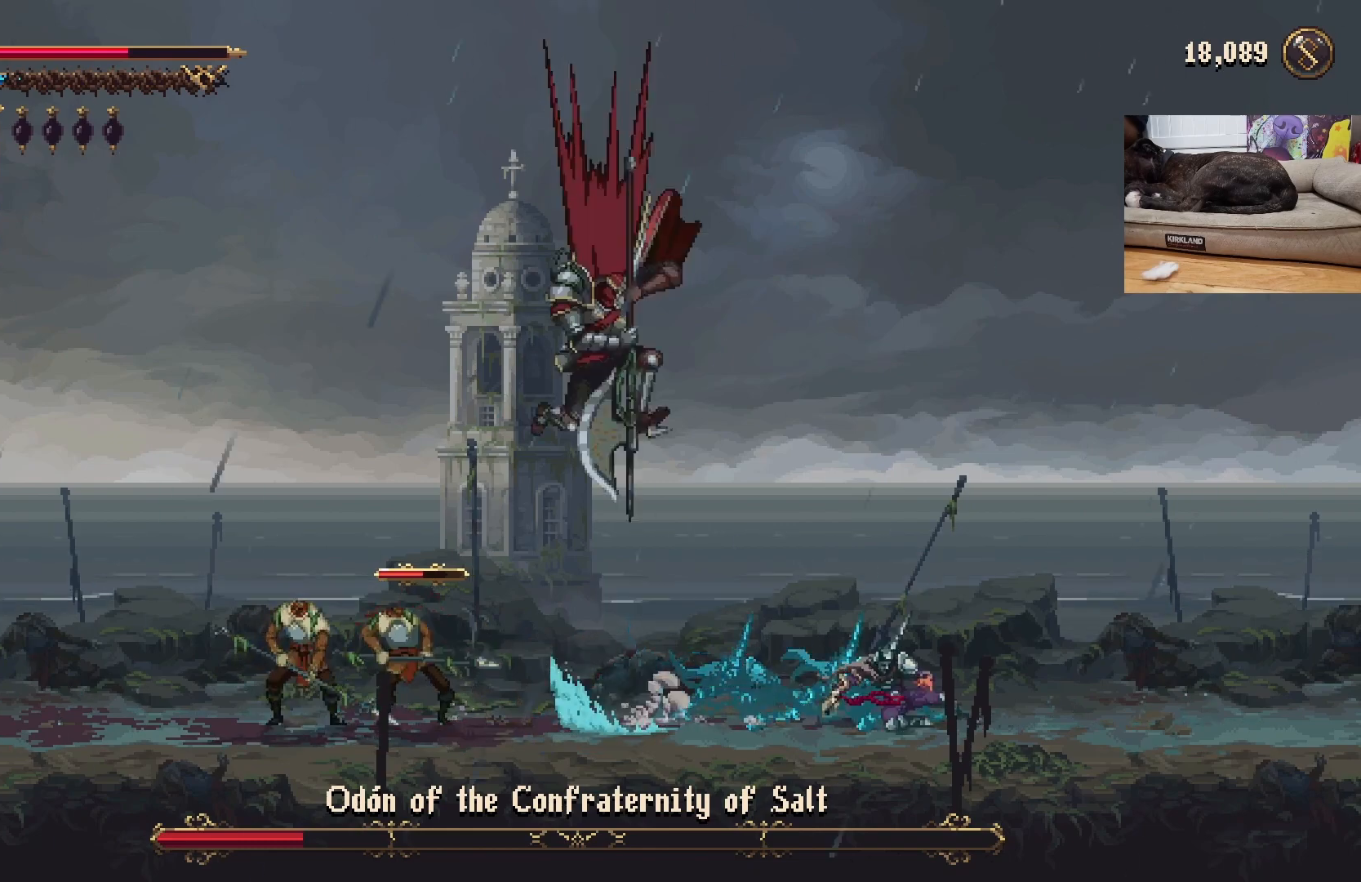
Gameplay with a controller (Xbox layout); each line is a JSON object with the inputs held at the frame after it. "events" lists button and stick changes between this image and that frame as [ms after this image, input, new state], when the widget could be followed in between. Not read: right_stick.
{"buttons": ["A"], "left_stick": "left", "events": [[67, "A", "down"], [200, "A", "up"], [333, "A", "down"], [333, "left_stick", "left"]]}
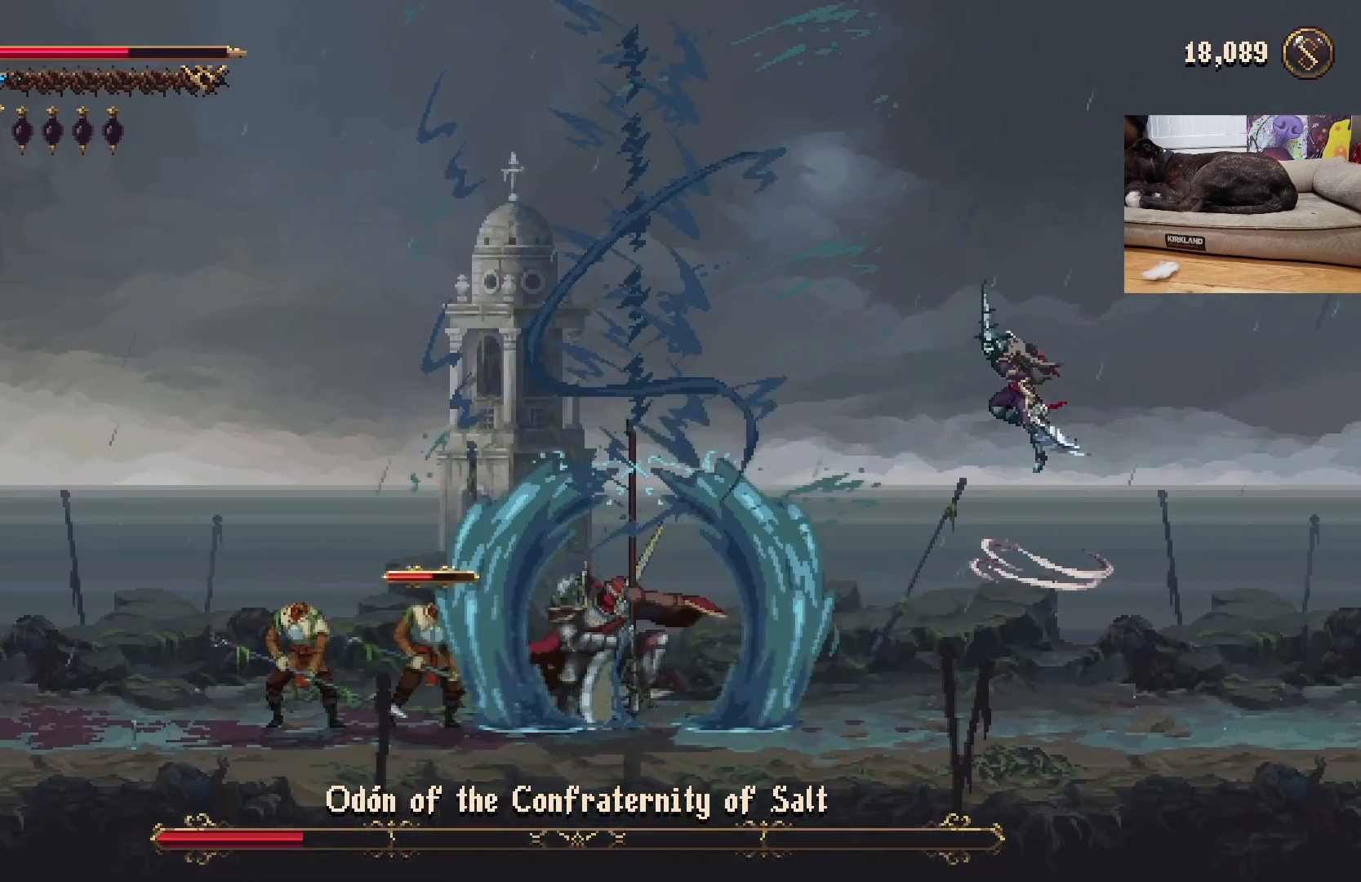
{"buttons": [], "left_stick": "center", "events": [[33, "A", "up"], [333, "left_stick", "center"]]}
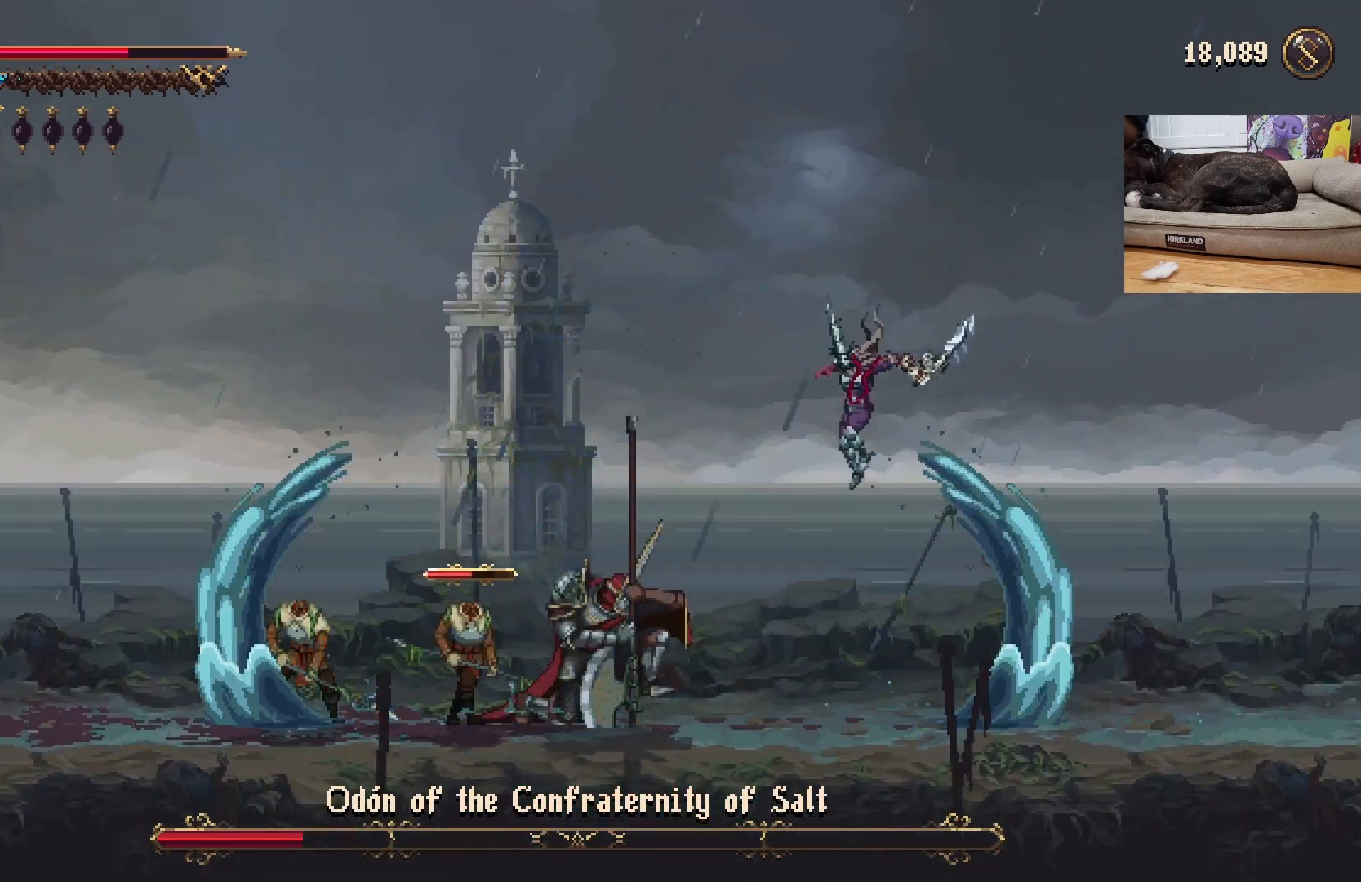
{"buttons": [], "left_stick": "center", "events": [[167, "left_stick", "left"], [367, "X", "down"], [367, "left_stick", "center"], [467, "X", "up"]]}
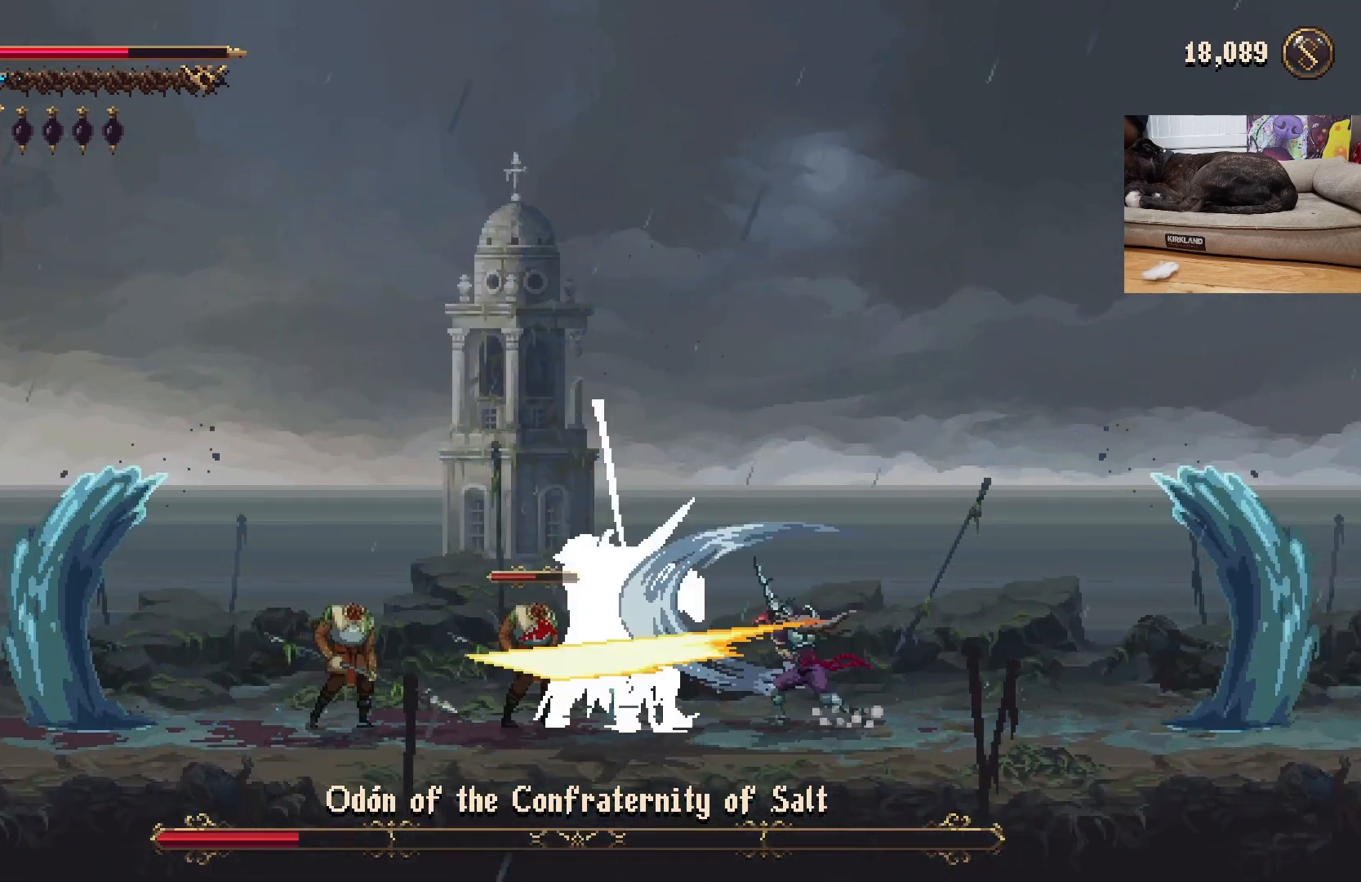
{"buttons": [], "left_stick": "center", "events": [[200, "X", "down"], [300, "X", "up"]]}
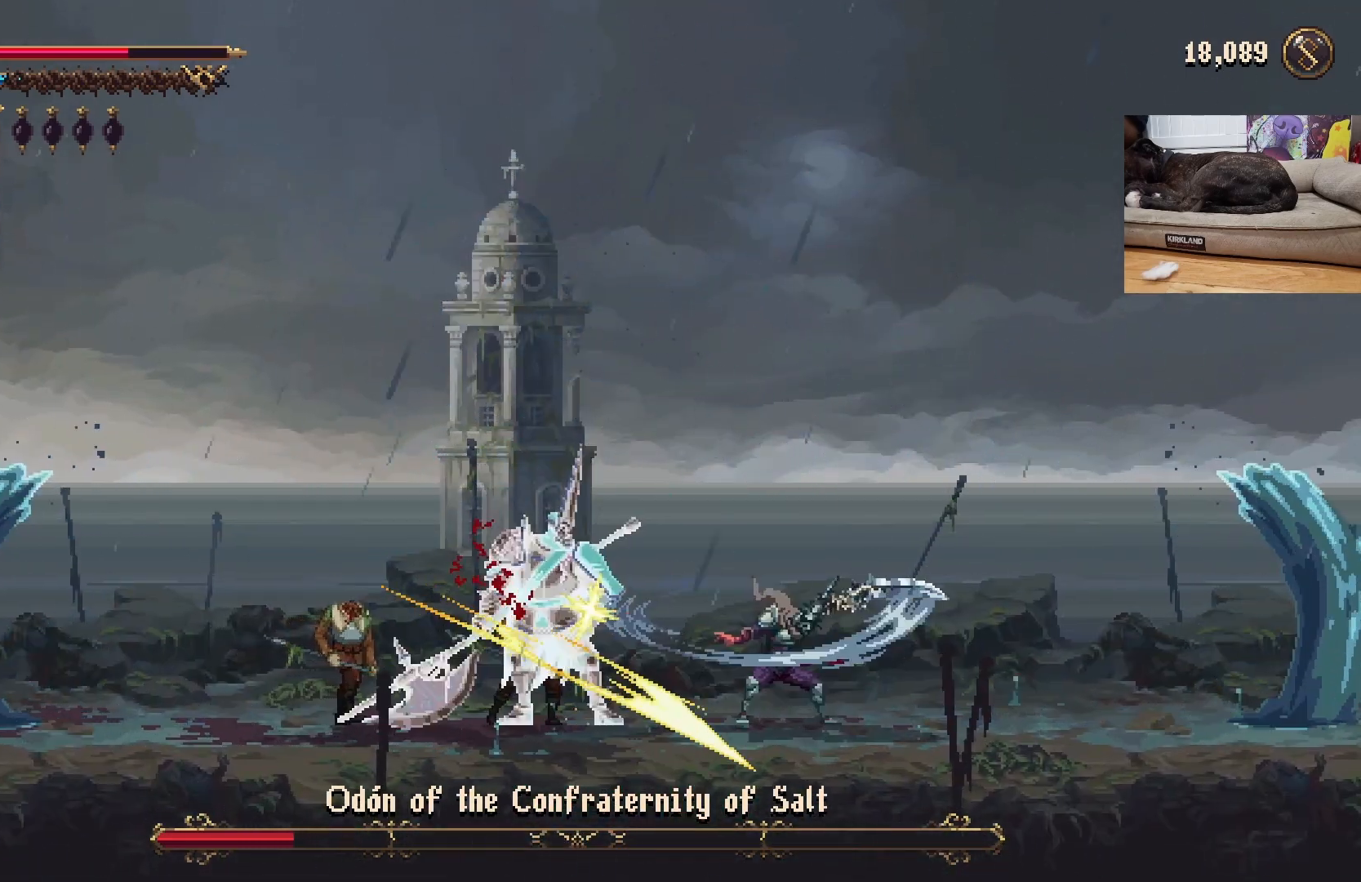
{"buttons": [], "left_stick": "left", "events": [[500, "left_stick", "left"]]}
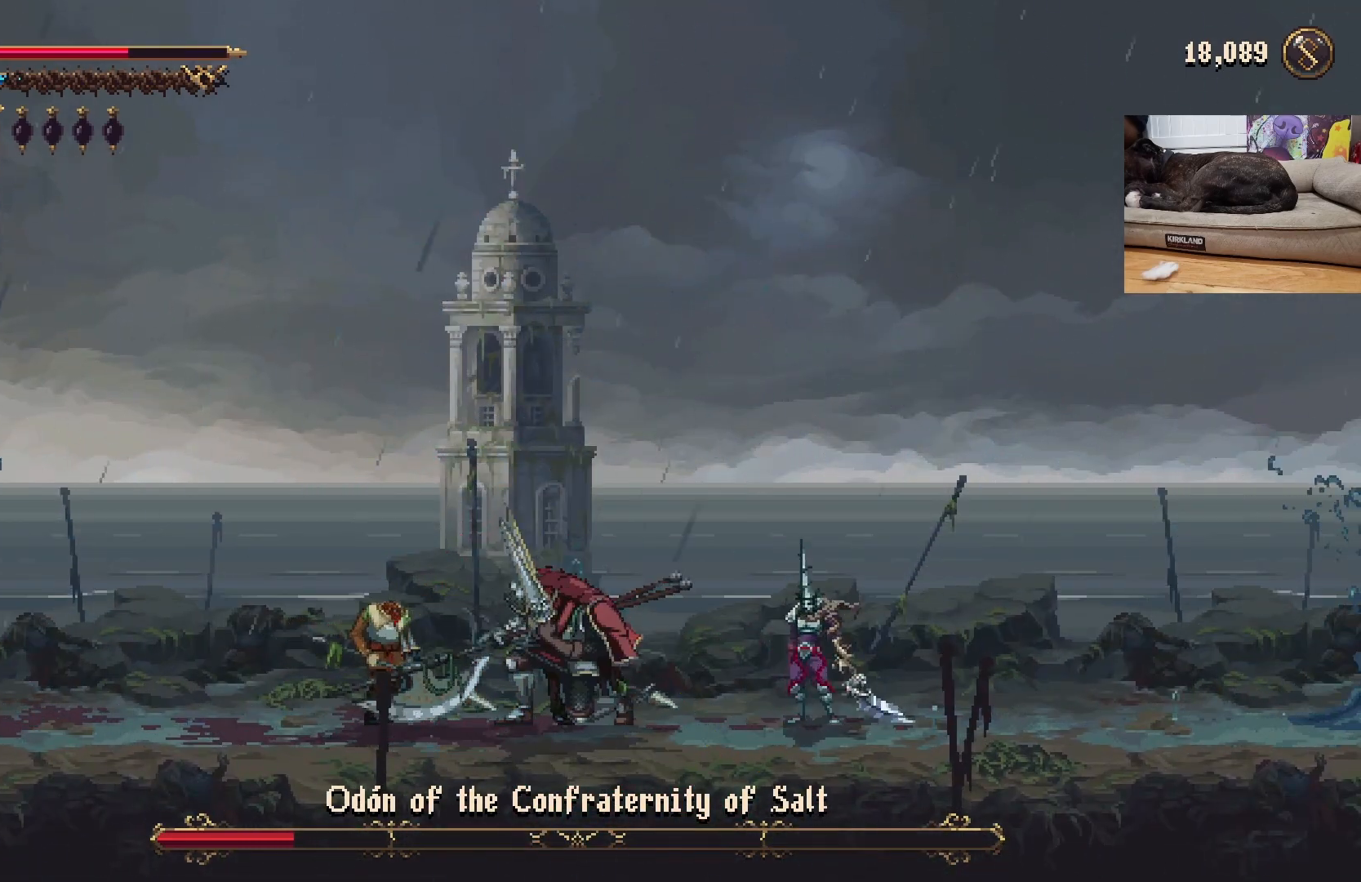
{"buttons": [], "left_stick": "center", "events": [[167, "R1", "down"], [167, "left_stick", "center"], [267, "R1", "up"], [300, "R1", "down"], [333, "R1", "up"]]}
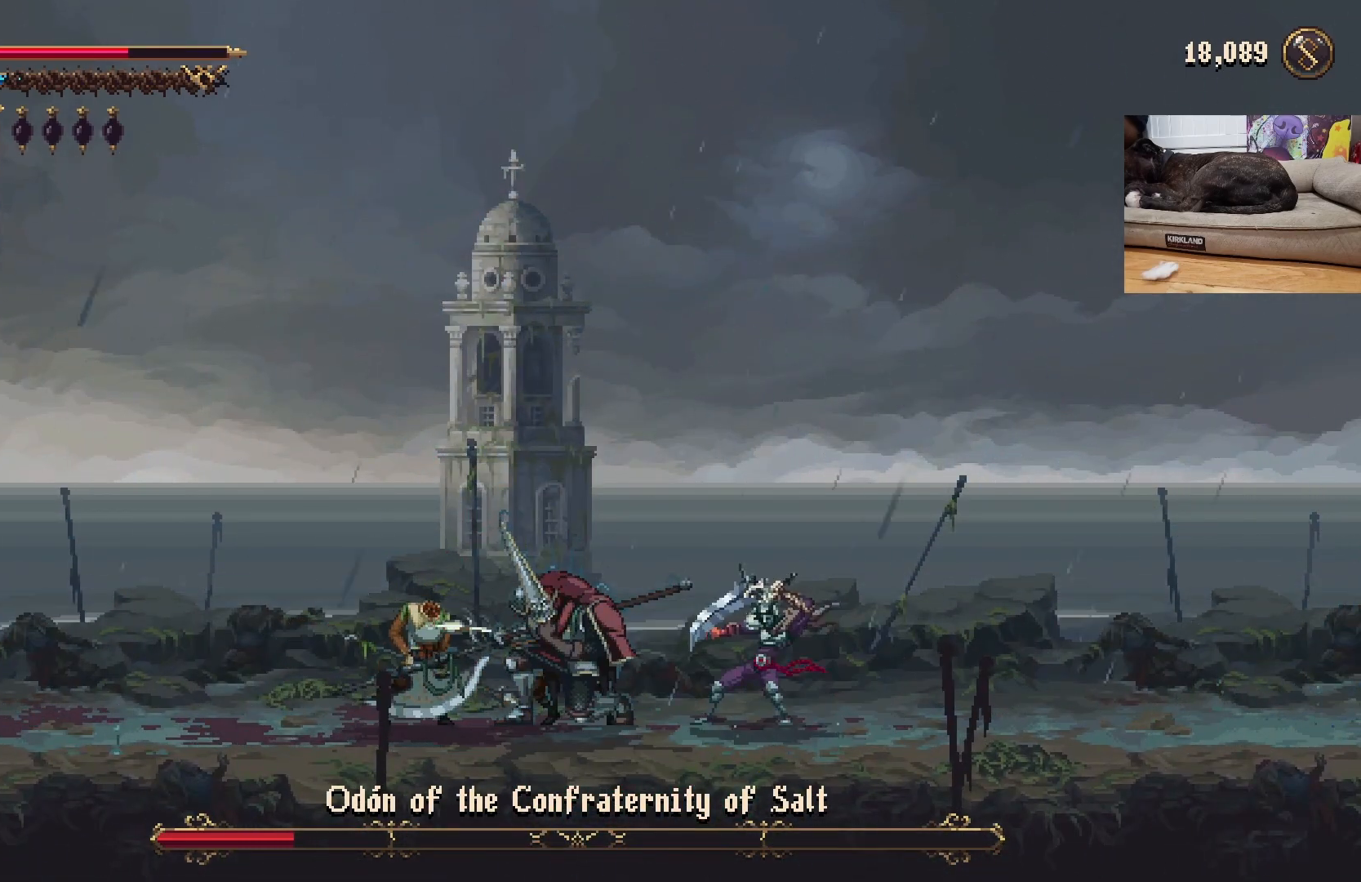
{"buttons": ["R2"], "left_stick": "right", "events": [[133, "left_stick", "right"], [267, "R2", "down"], [367, "R2", "up"], [400, "R2", "down"]]}
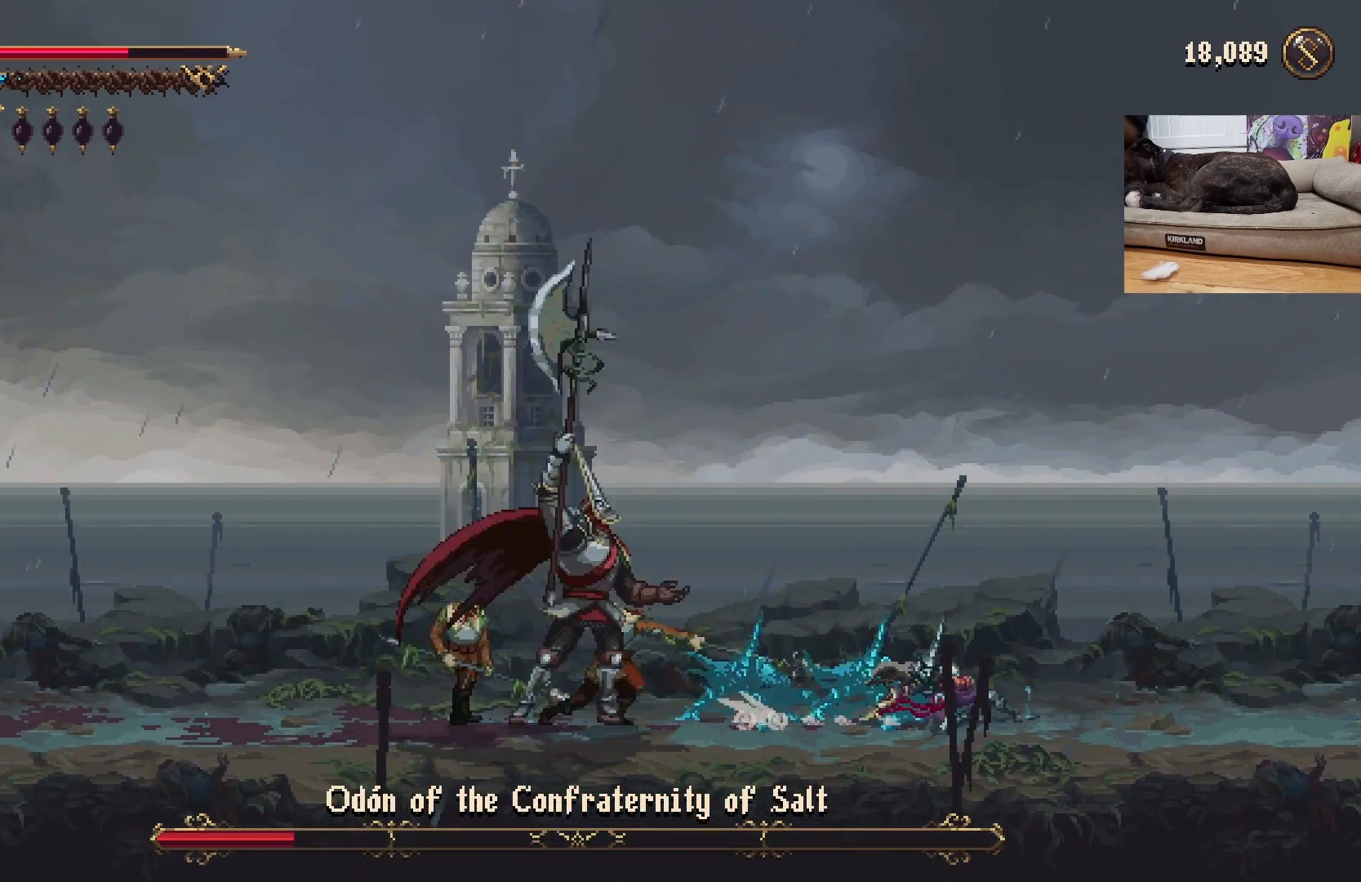
{"buttons": [], "left_stick": "center", "events": [[133, "R2", "up"], [367, "left_stick", "center"]]}
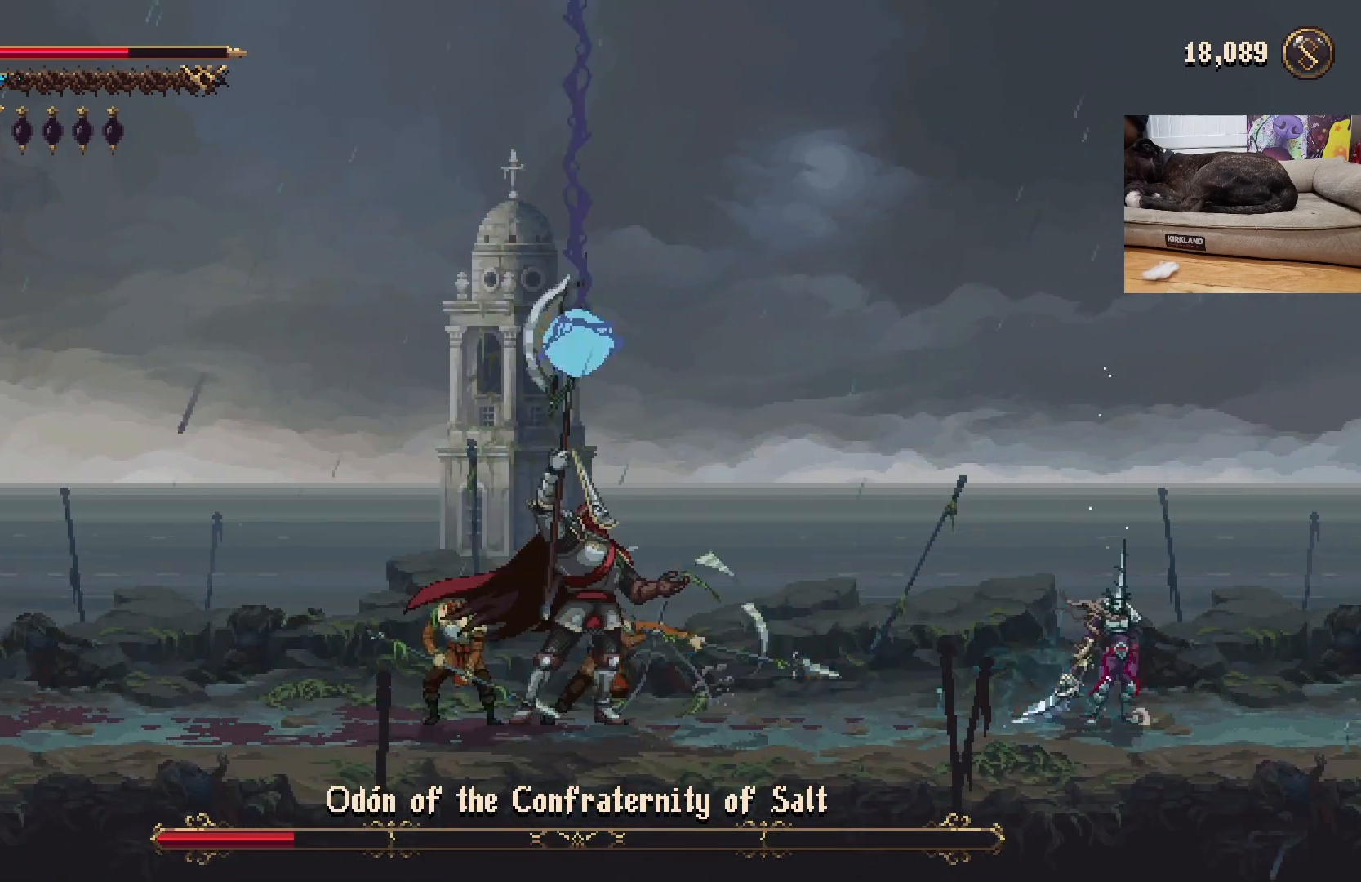
{"buttons": [], "left_stick": "left", "events": [[133, "left_stick", "left"]]}
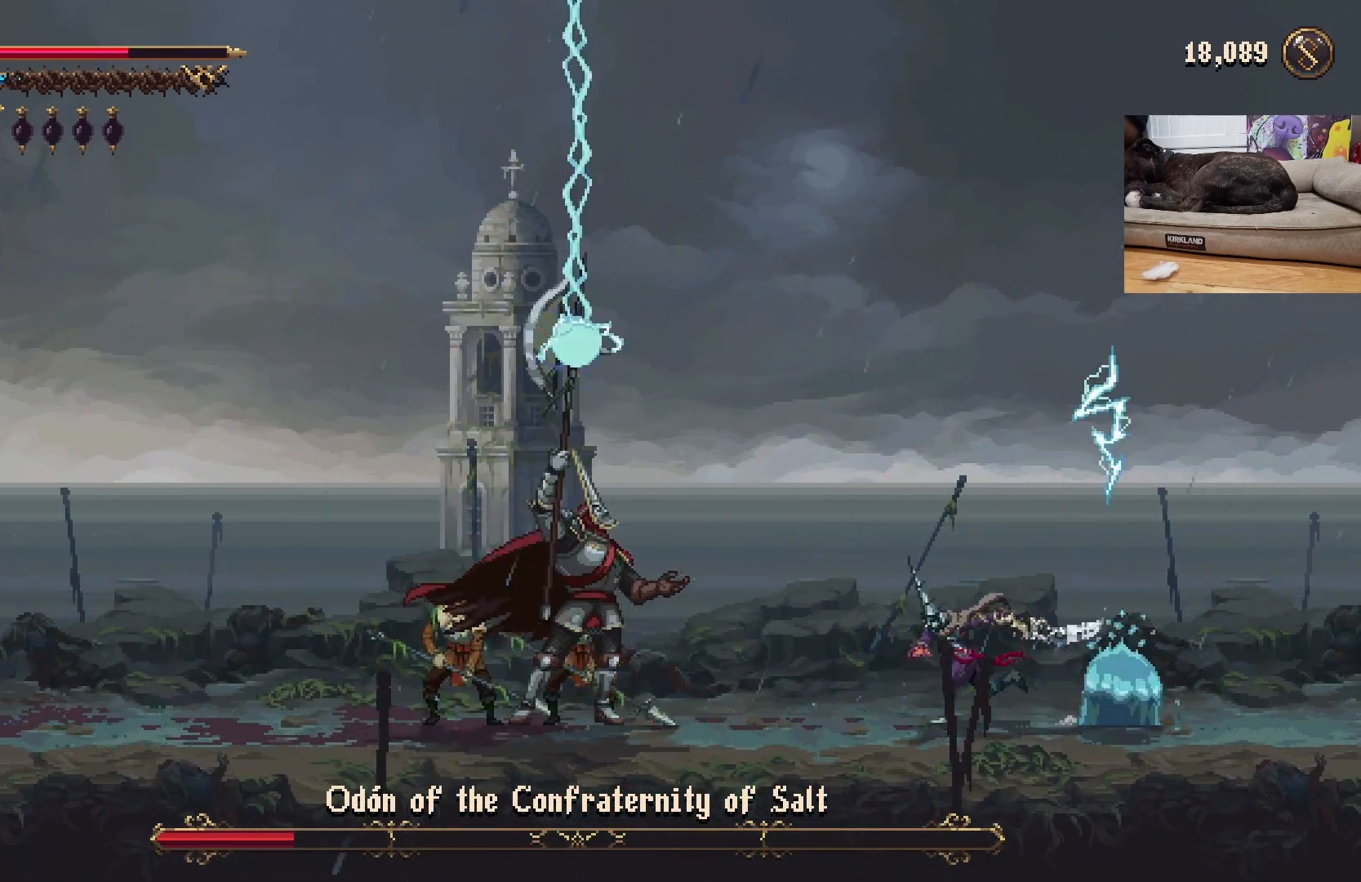
{"buttons": [], "left_stick": "left", "events": [[100, "A", "down"], [267, "A", "up"], [400, "A", "down"], [500, "A", "up"]]}
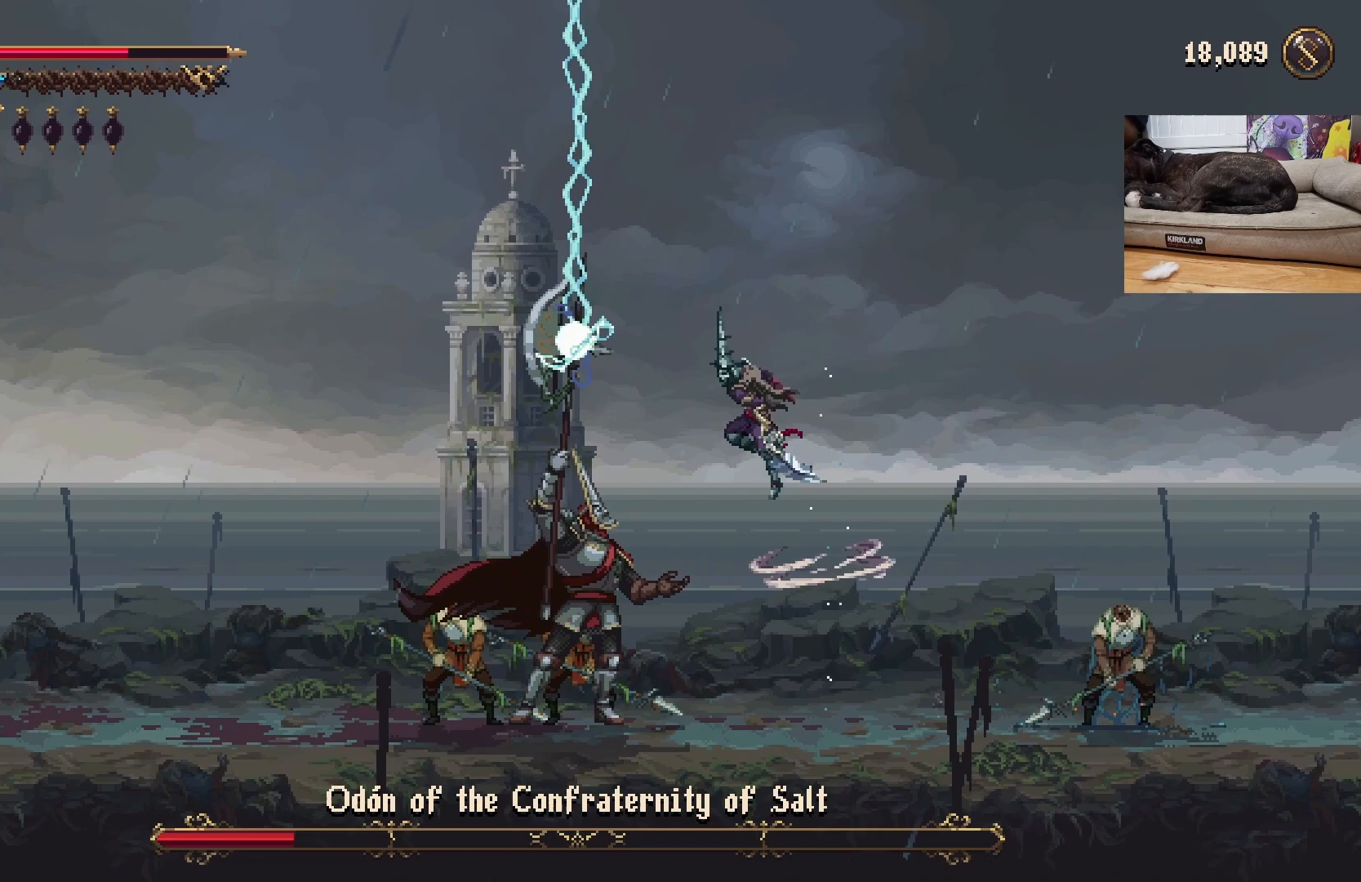
{"buttons": [], "left_stick": "left", "events": [[100, "R2", "down"], [200, "R2", "up"]]}
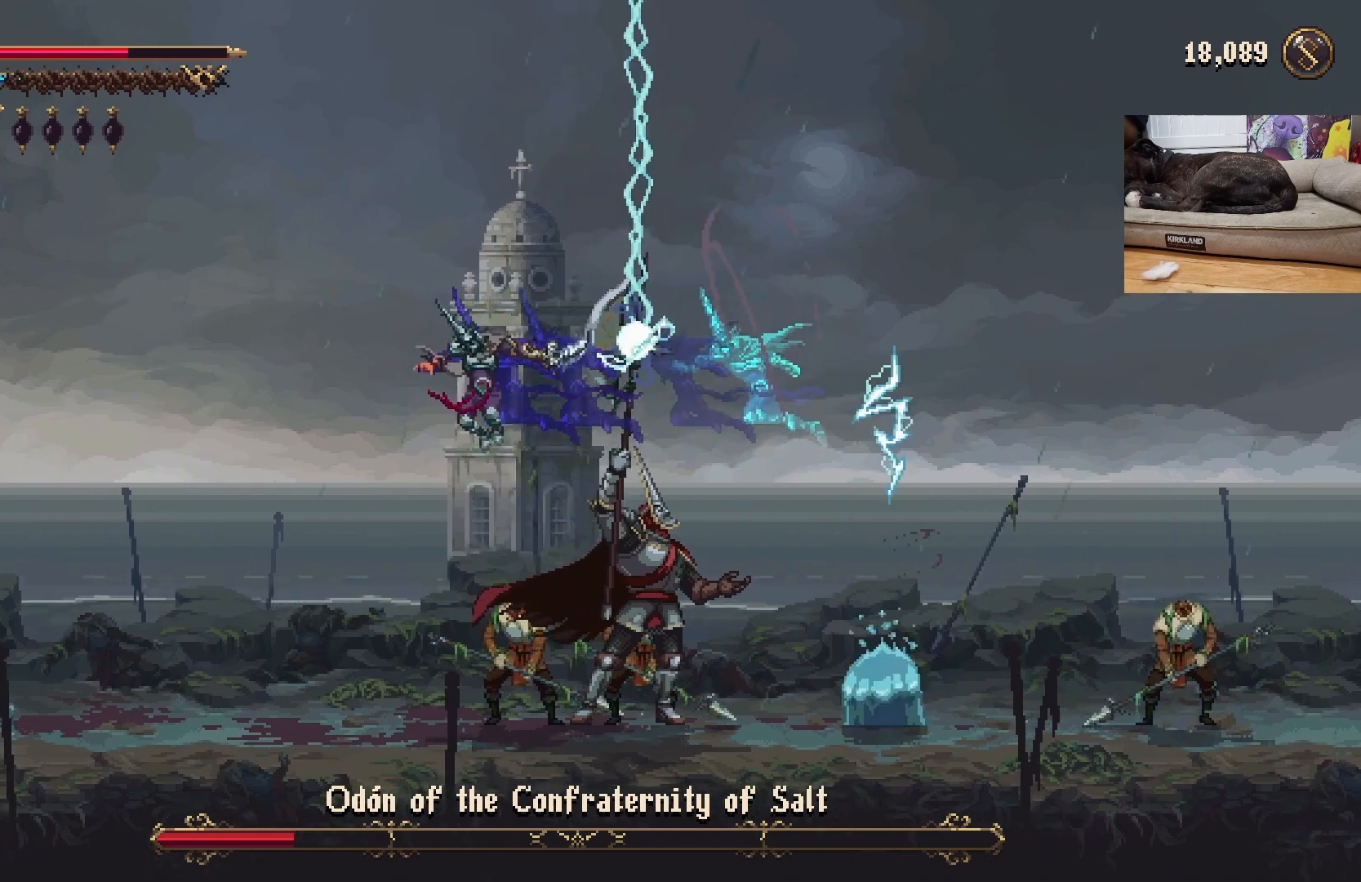
{"buttons": [], "left_stick": "right", "events": [[367, "left_stick", "center"], [433, "left_stick", "right"]]}
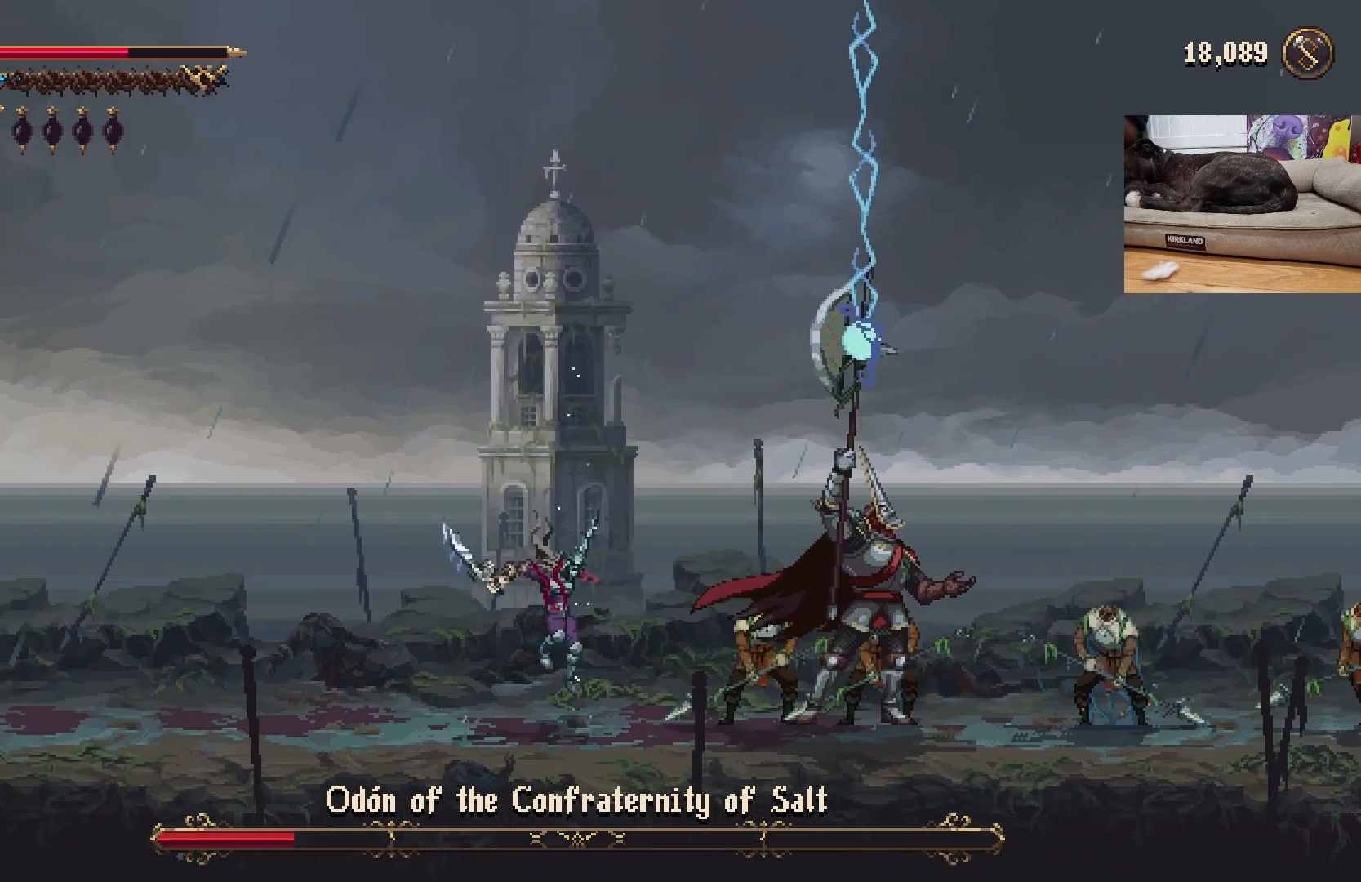
{"buttons": [], "left_stick": "left", "events": [[100, "X", "down"], [200, "X", "up"], [267, "left_stick", "center"], [367, "left_stick", "left"], [433, "R2", "down"], [500, "R2", "up"]]}
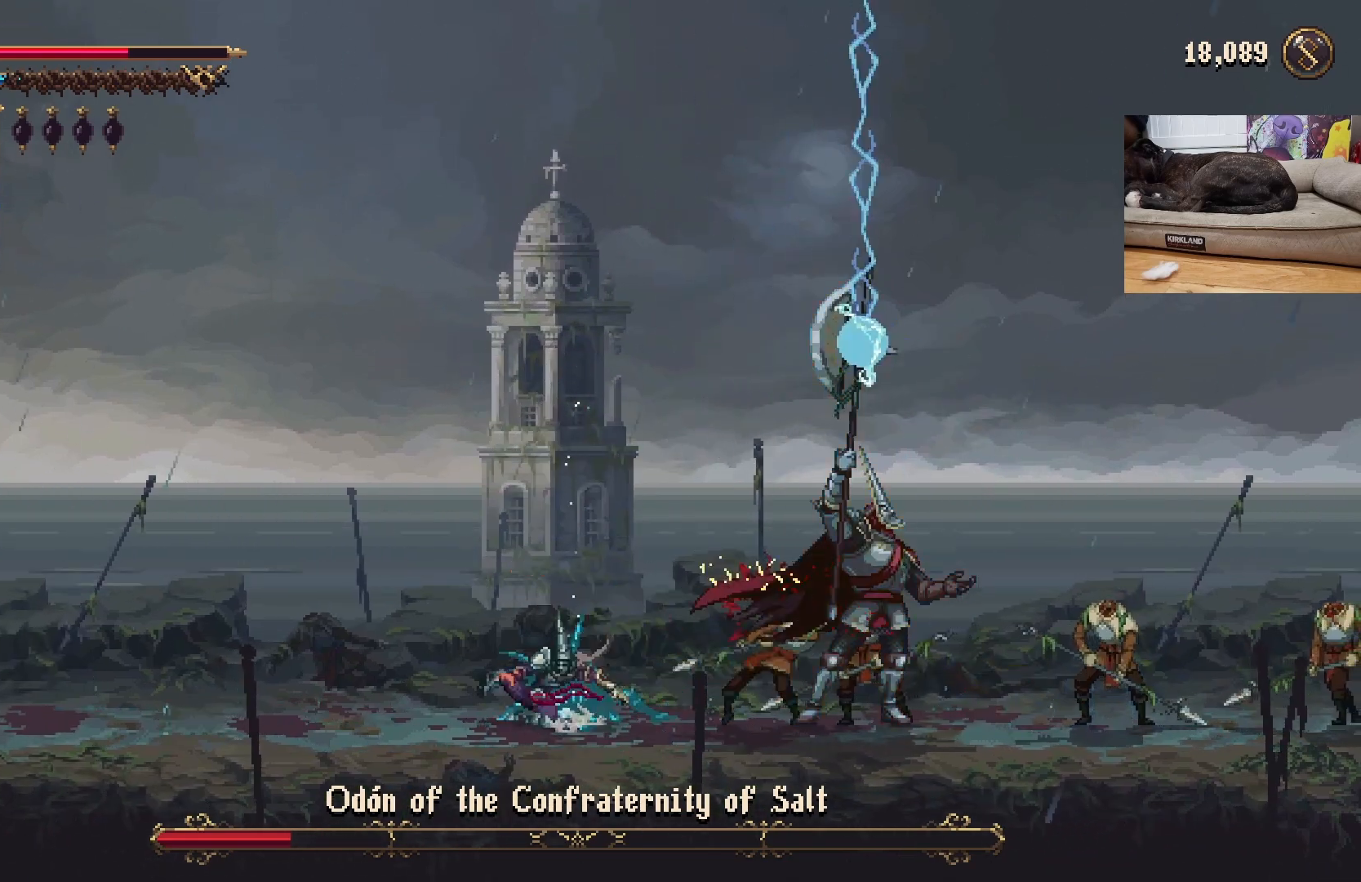
{"buttons": [], "left_stick": "right", "events": [[33, "R2", "down"], [133, "R2", "up"], [333, "left_stick", "right"]]}
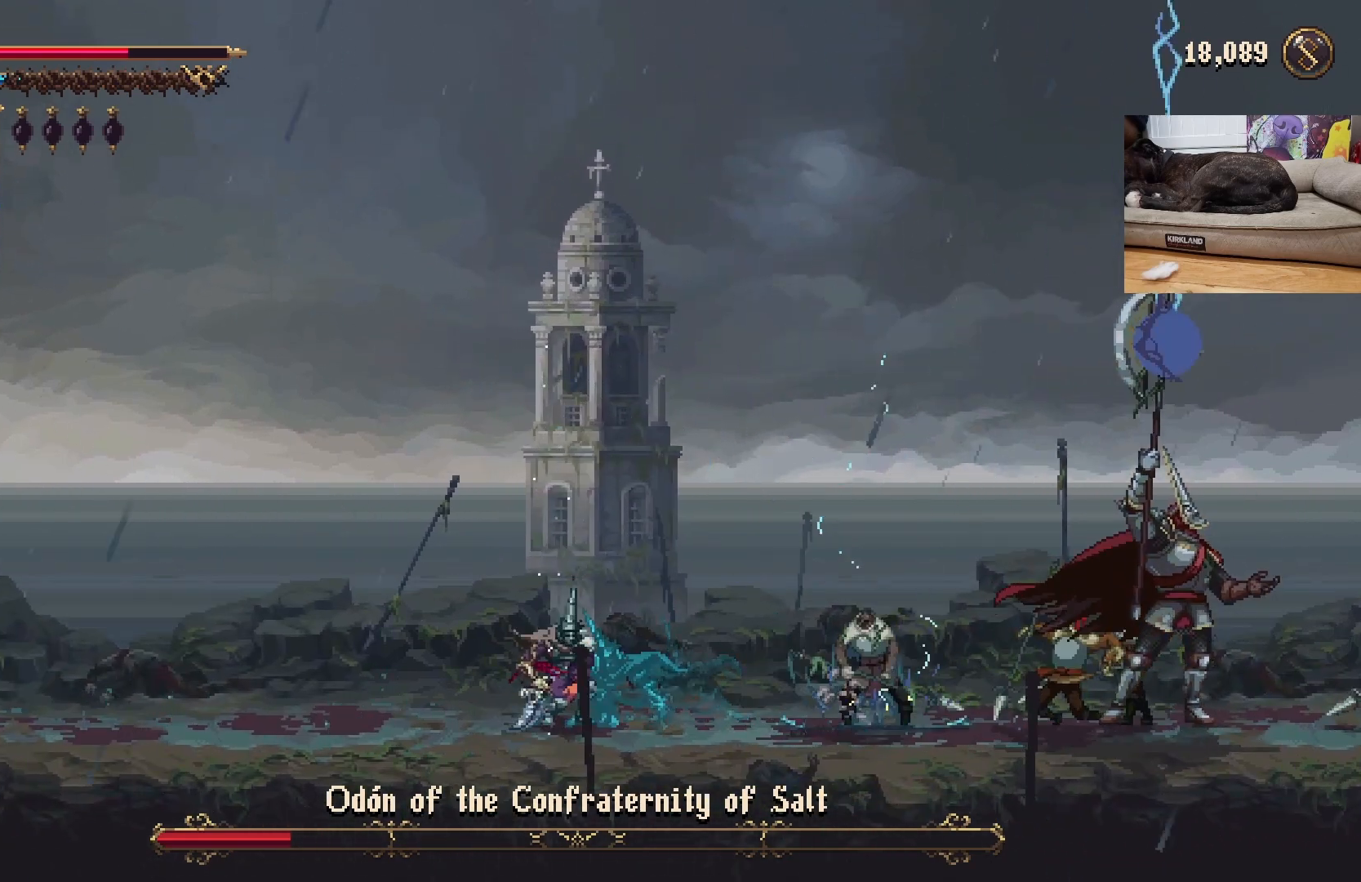
{"buttons": [], "left_stick": "center", "events": [[267, "X", "down"], [367, "X", "up"], [400, "left_stick", "center"]]}
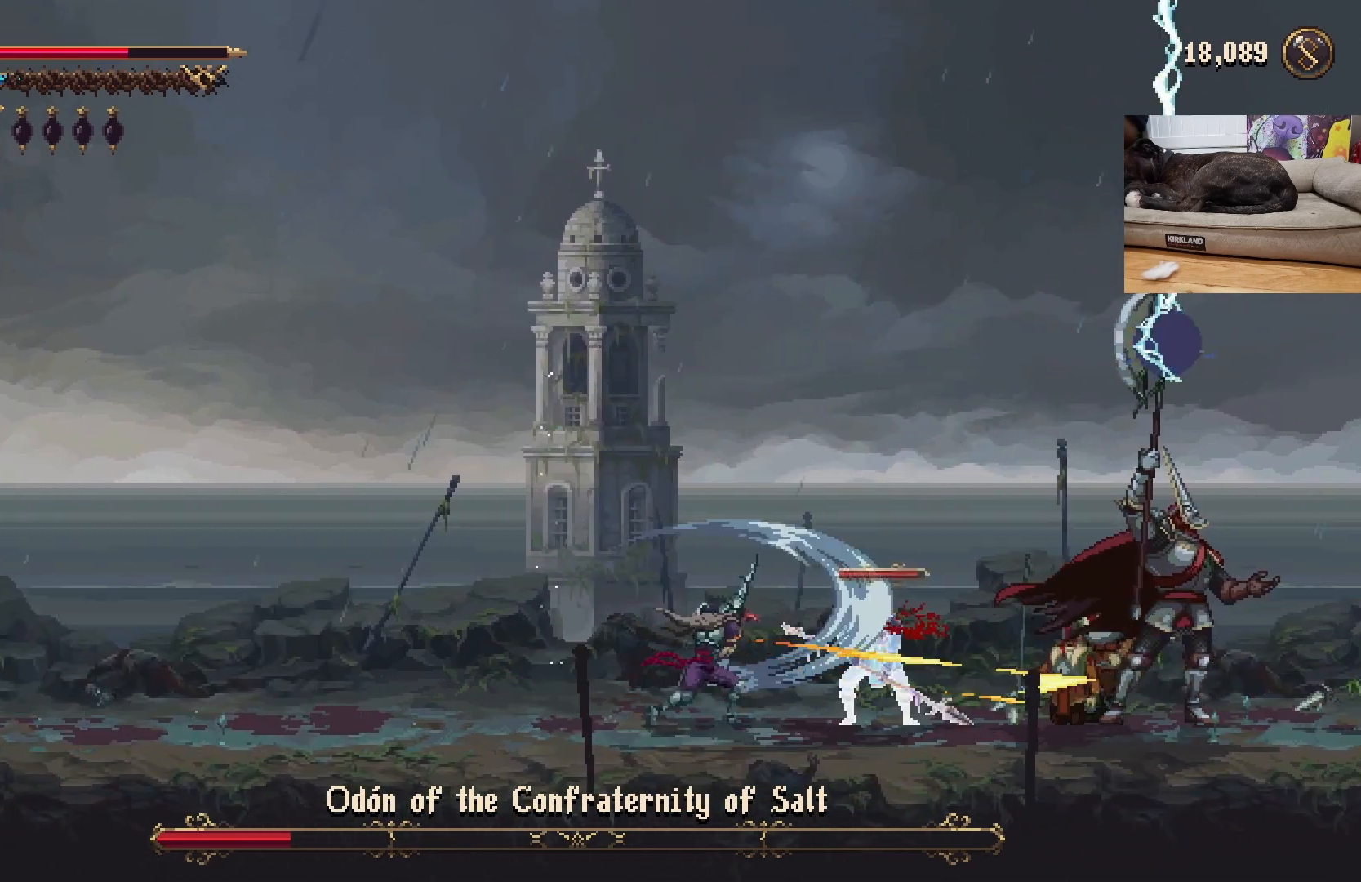
{"buttons": [], "left_stick": "center", "events": [[33, "left_stick", "left"], [67, "R2", "down"], [167, "R2", "up"], [500, "left_stick", "center"]]}
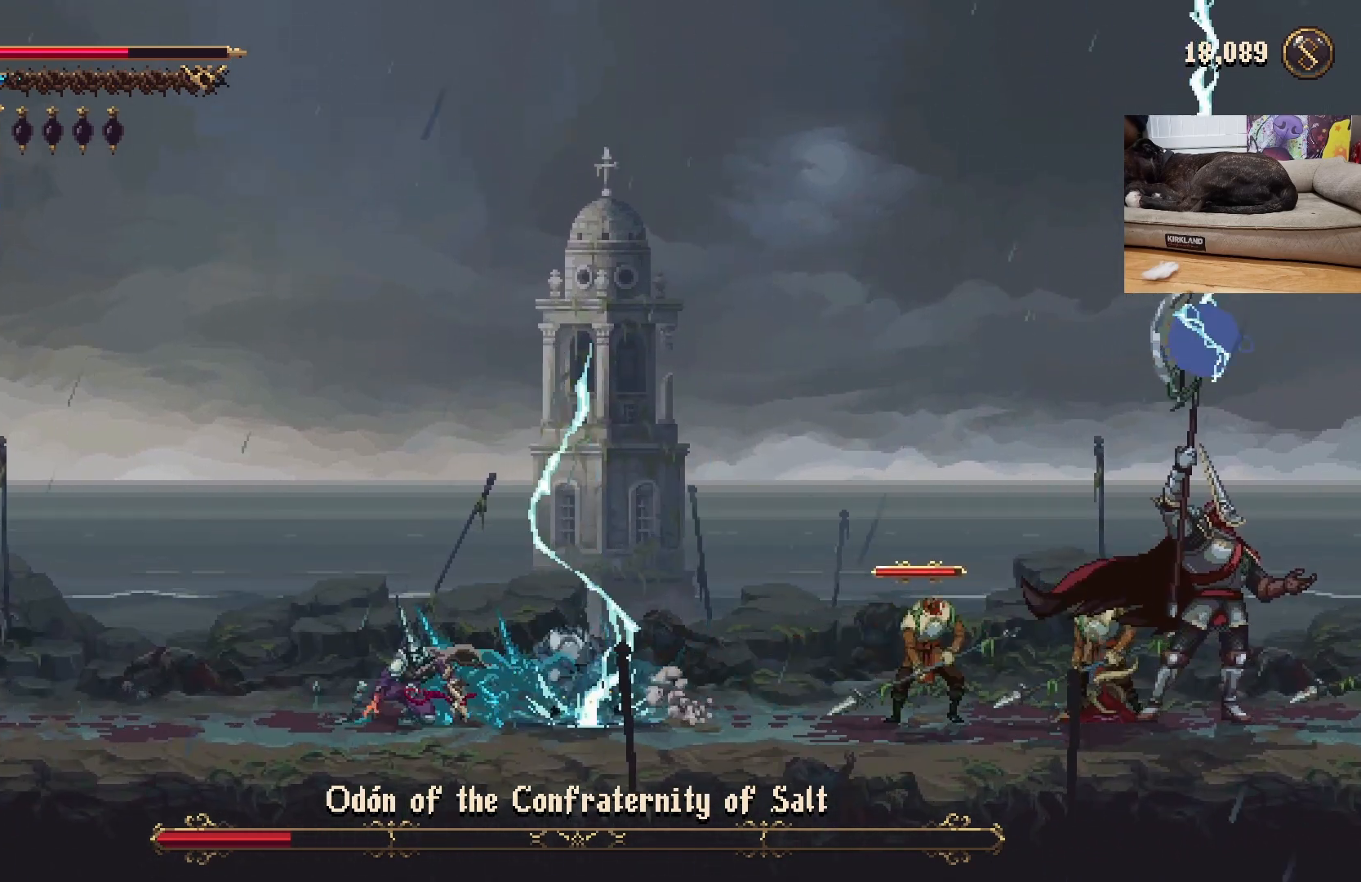
{"buttons": [], "left_stick": "center", "events": [[33, "left_stick", "right"], [133, "X", "down"], [200, "X", "up"], [267, "X", "down"], [267, "left_stick", "center"], [300, "X", "up"], [400, "X", "down"], [433, "X", "up"]]}
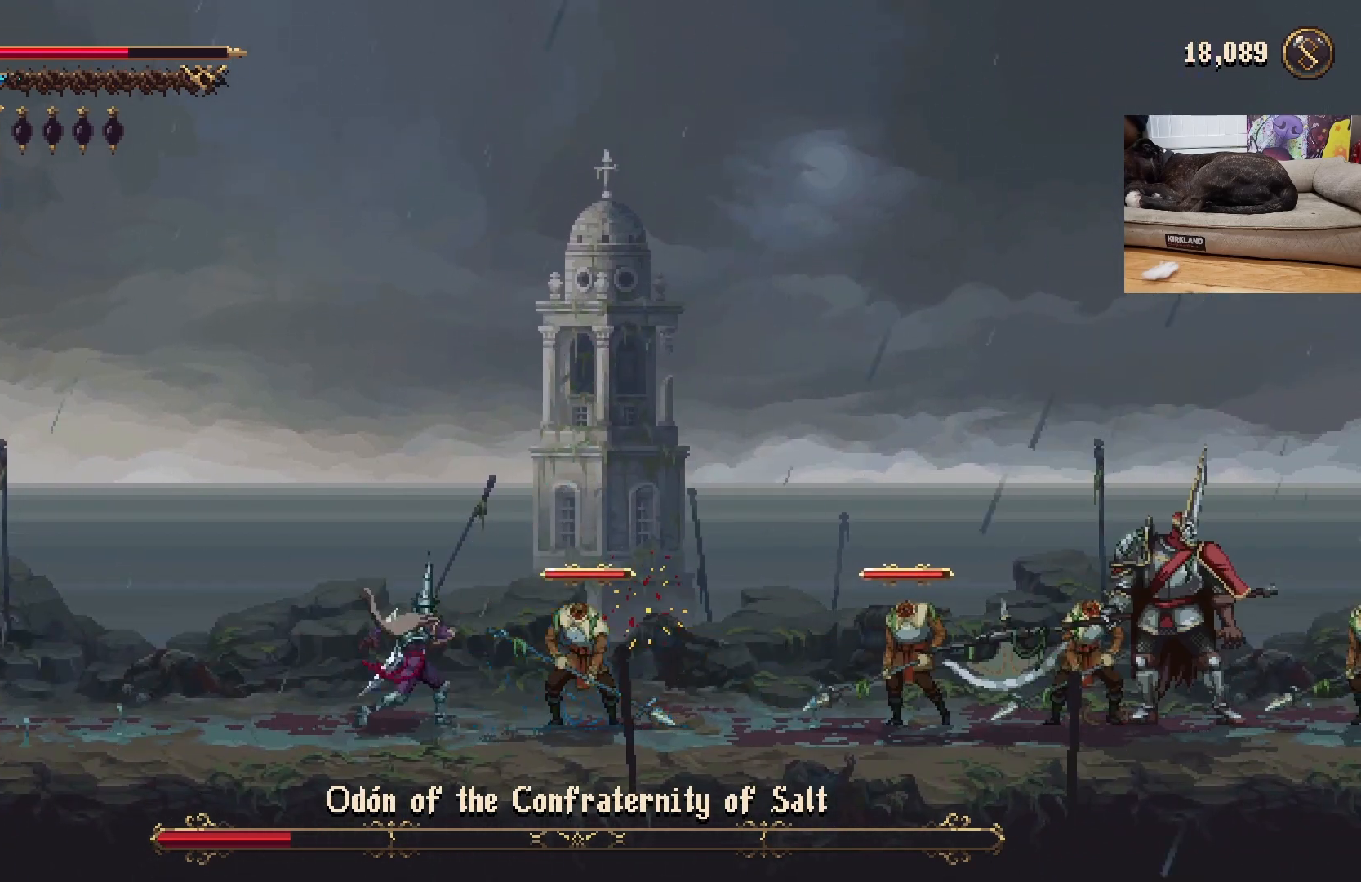
{"buttons": [], "left_stick": "center", "events": [[33, "X", "down"], [67, "X", "up"], [167, "X", "down"], [233, "X", "up"], [300, "X", "down"], [367, "X", "up"], [433, "X", "down"], [500, "X", "up"]]}
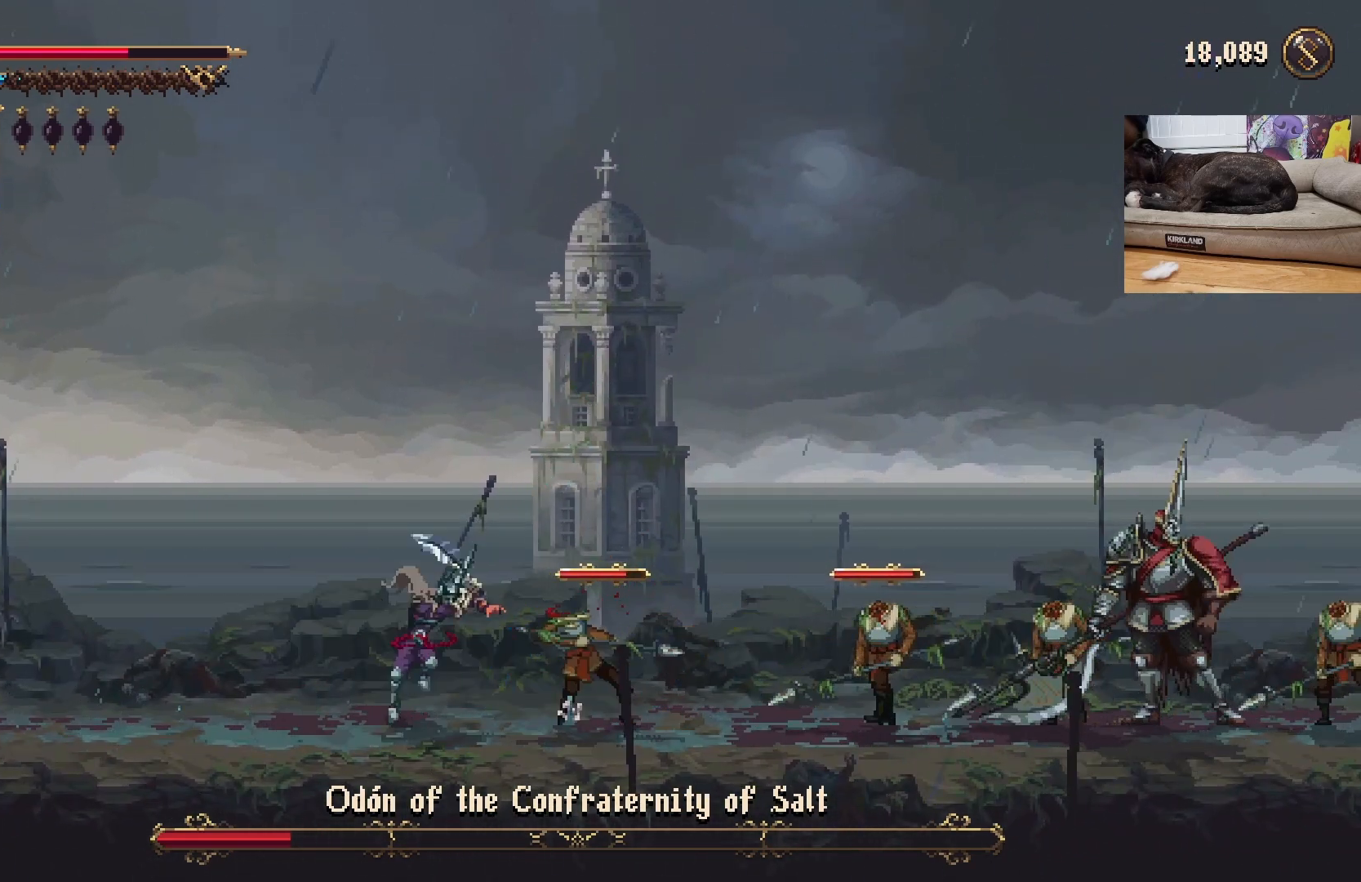
{"buttons": ["X"], "left_stick": "center", "events": [[67, "X", "down"], [133, "X", "up"], [200, "X", "down"], [267, "X", "up"], [333, "X", "down"], [433, "X", "up"], [500, "X", "down"]]}
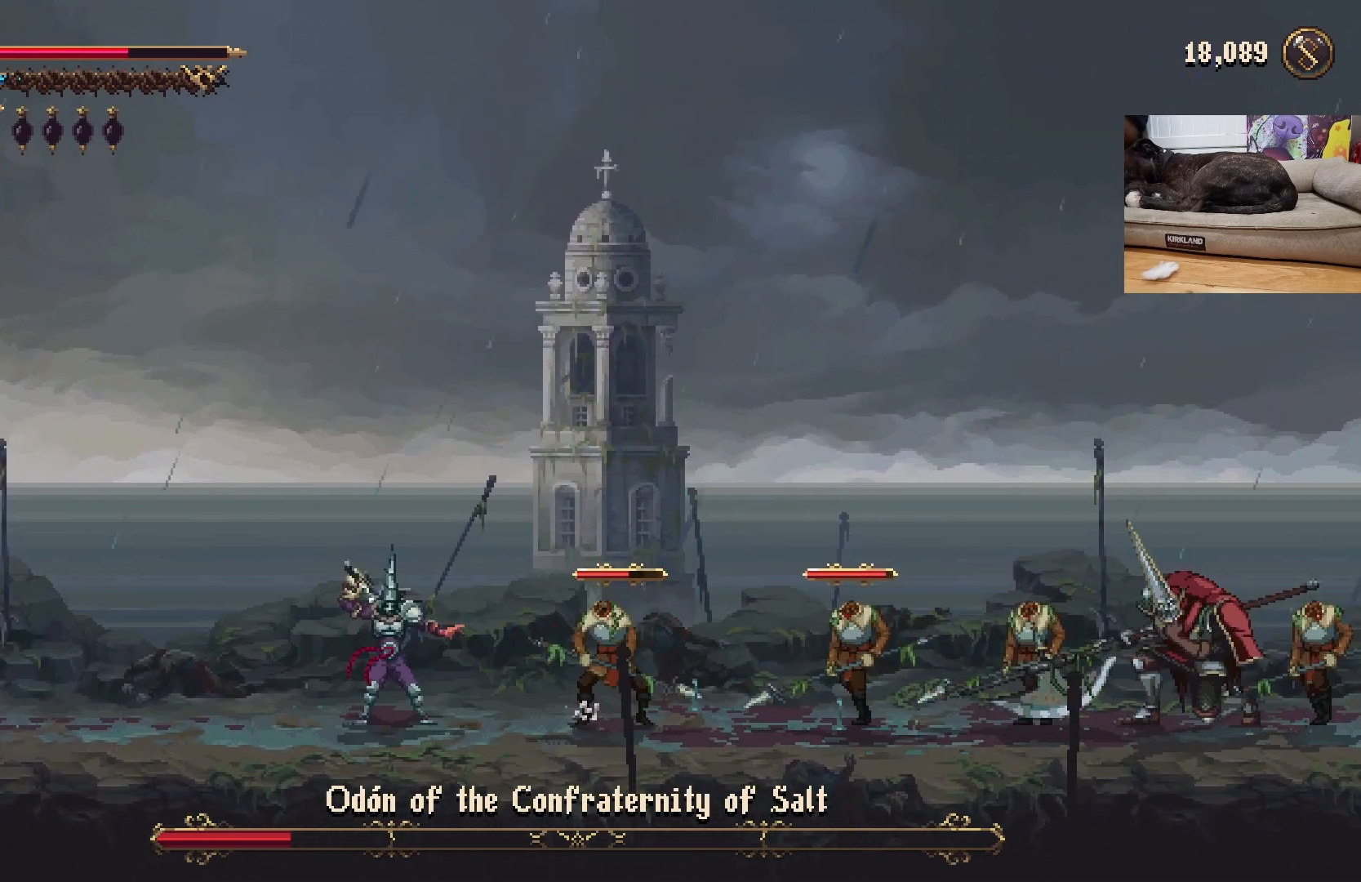
{"buttons": [], "left_stick": "right", "events": [[67, "X", "up"], [400, "left_stick", "right"]]}
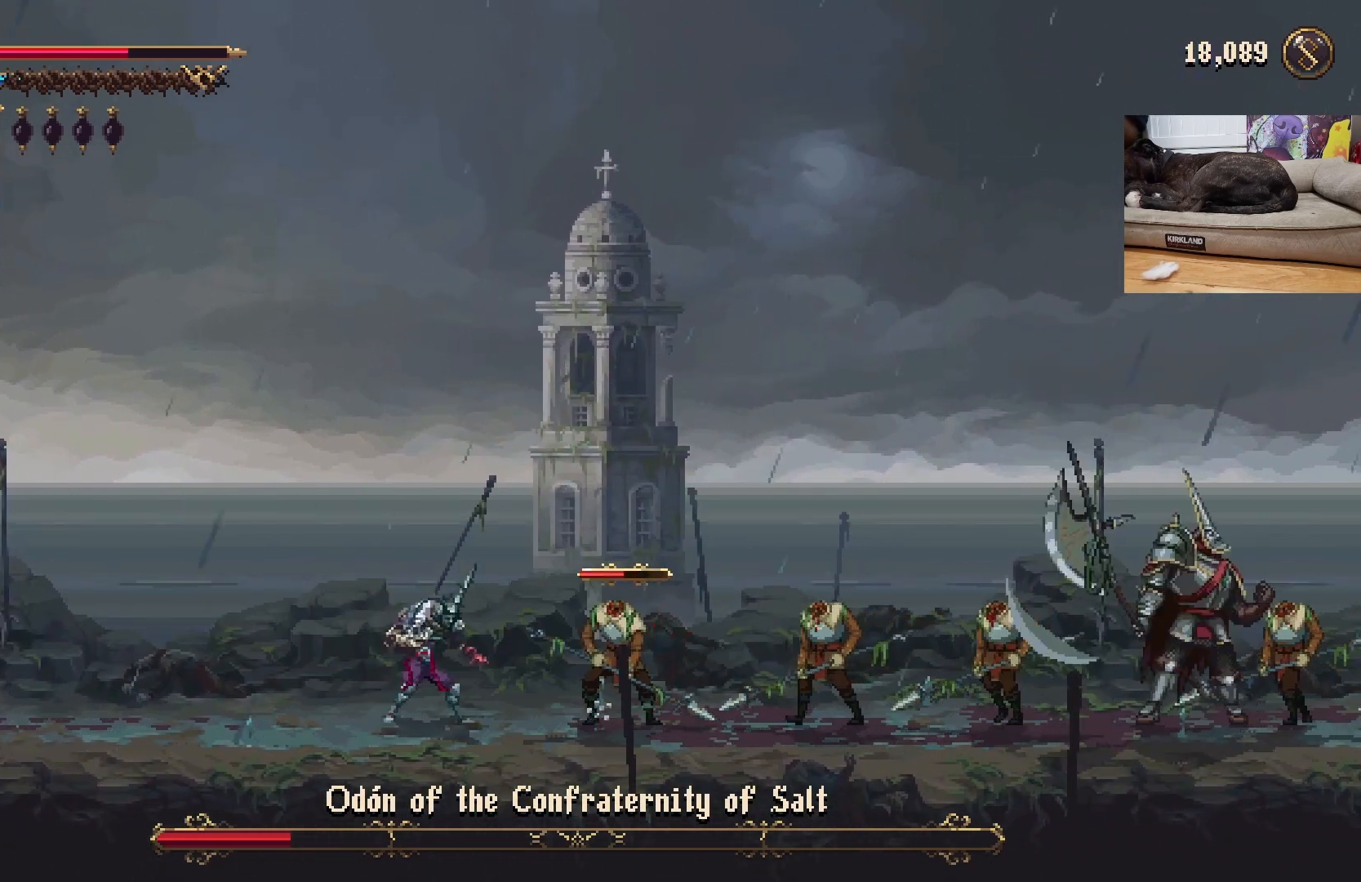
{"buttons": [], "left_stick": "center", "events": [[33, "X", "down"], [133, "X", "up"], [167, "left_stick", "center"], [267, "X", "down"], [300, "X", "up"], [400, "X", "down"], [433, "X", "up"]]}
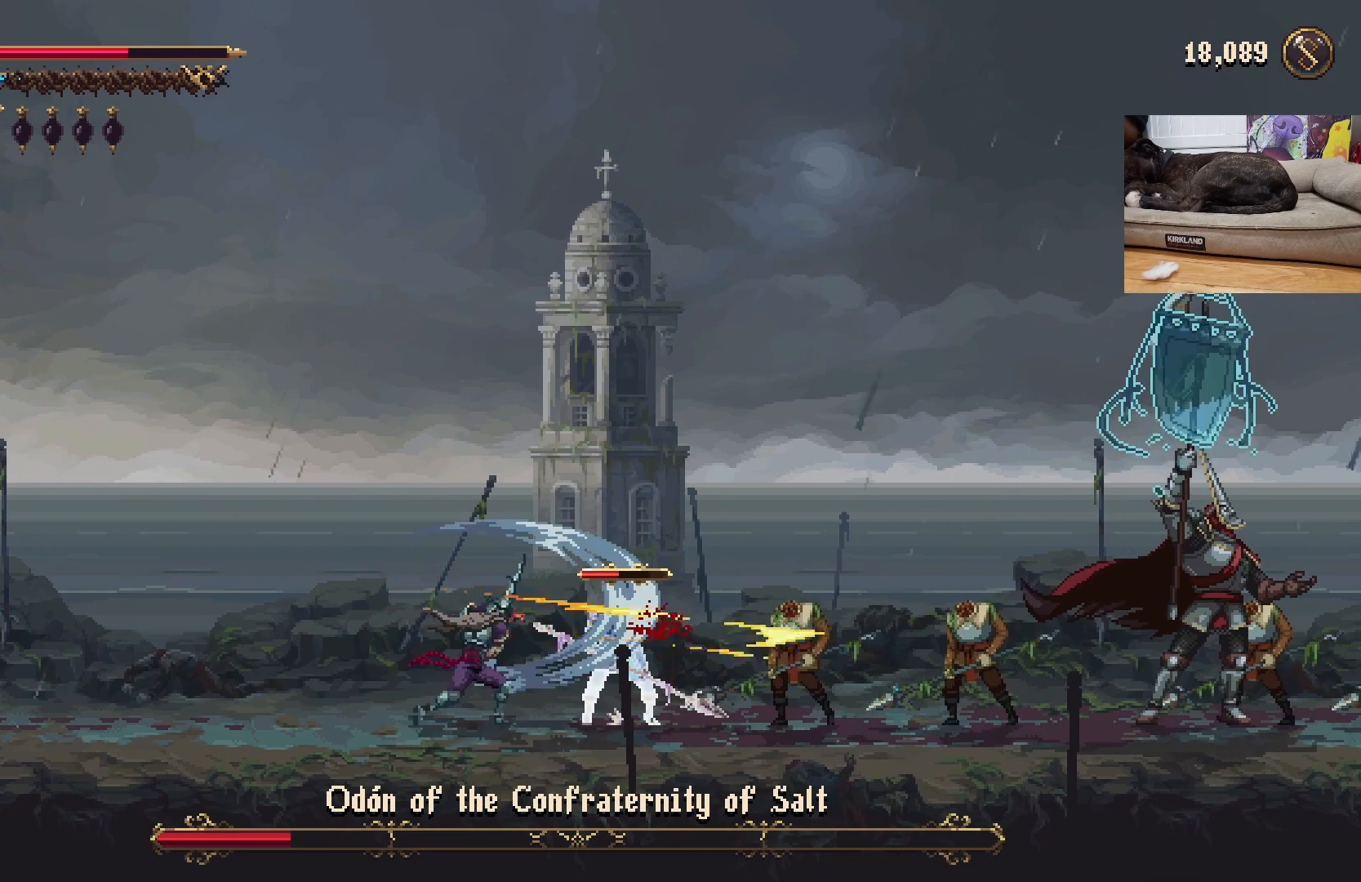
{"buttons": [], "left_stick": "center", "events": [[33, "X", "down"], [67, "X", "up"], [167, "X", "down"], [233, "X", "up"], [300, "X", "down"], [367, "X", "up"]]}
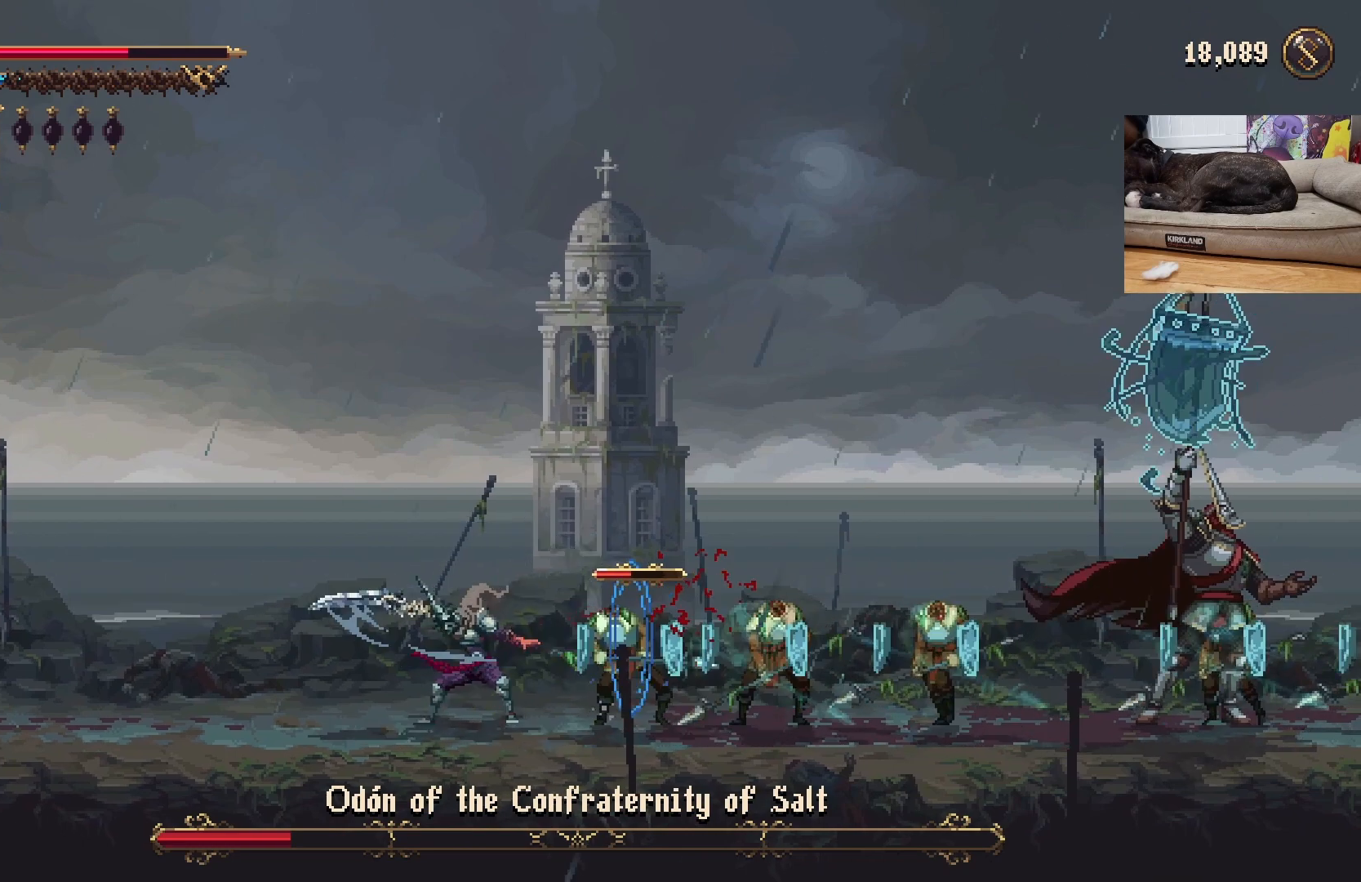
{"buttons": [], "left_stick": "left", "events": [[167, "left_stick", "left"]]}
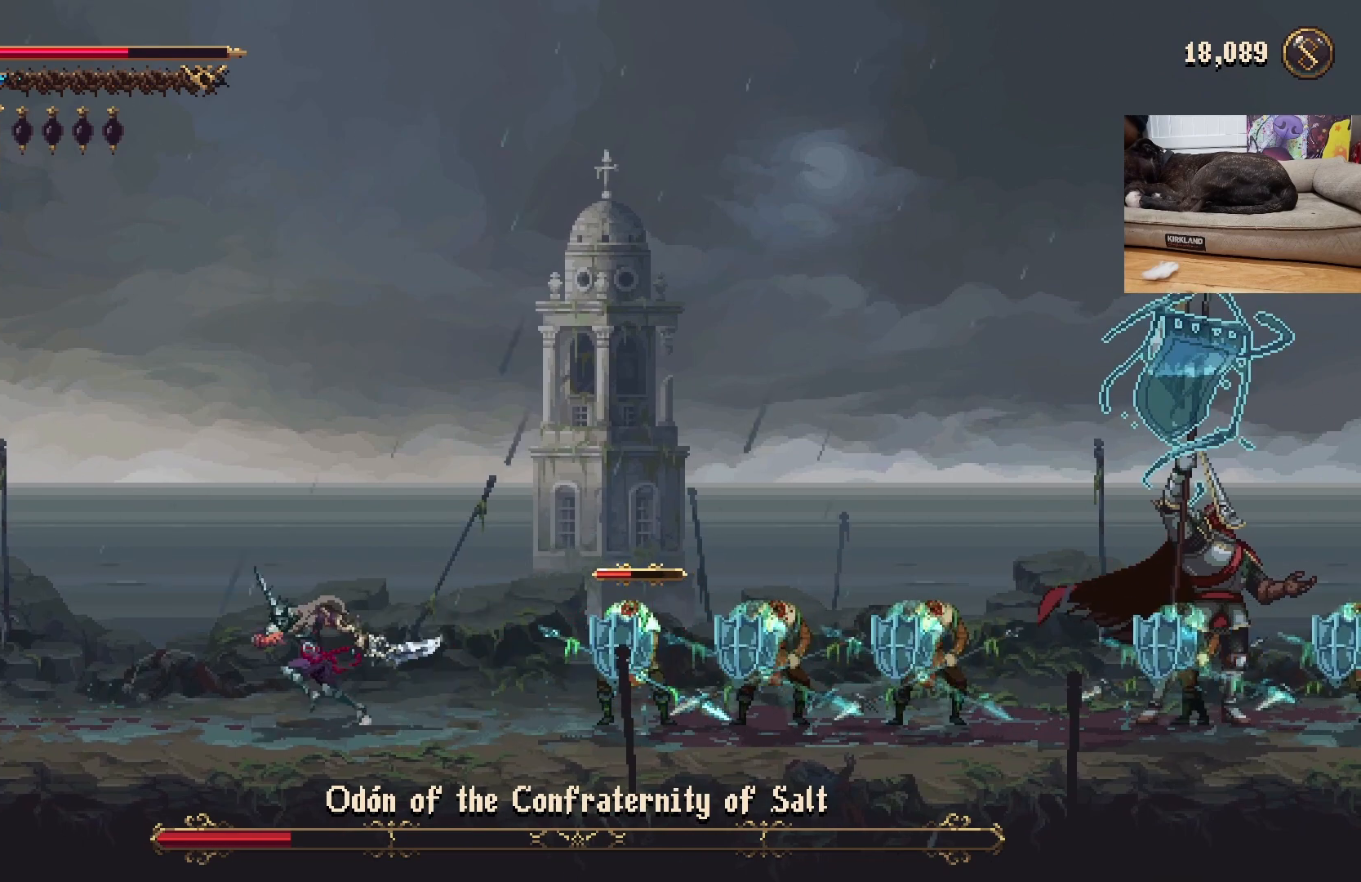
{"buttons": [], "left_stick": "center", "events": [[33, "left_stick", "center"], [267, "left_stick", "right"], [500, "left_stick", "center"]]}
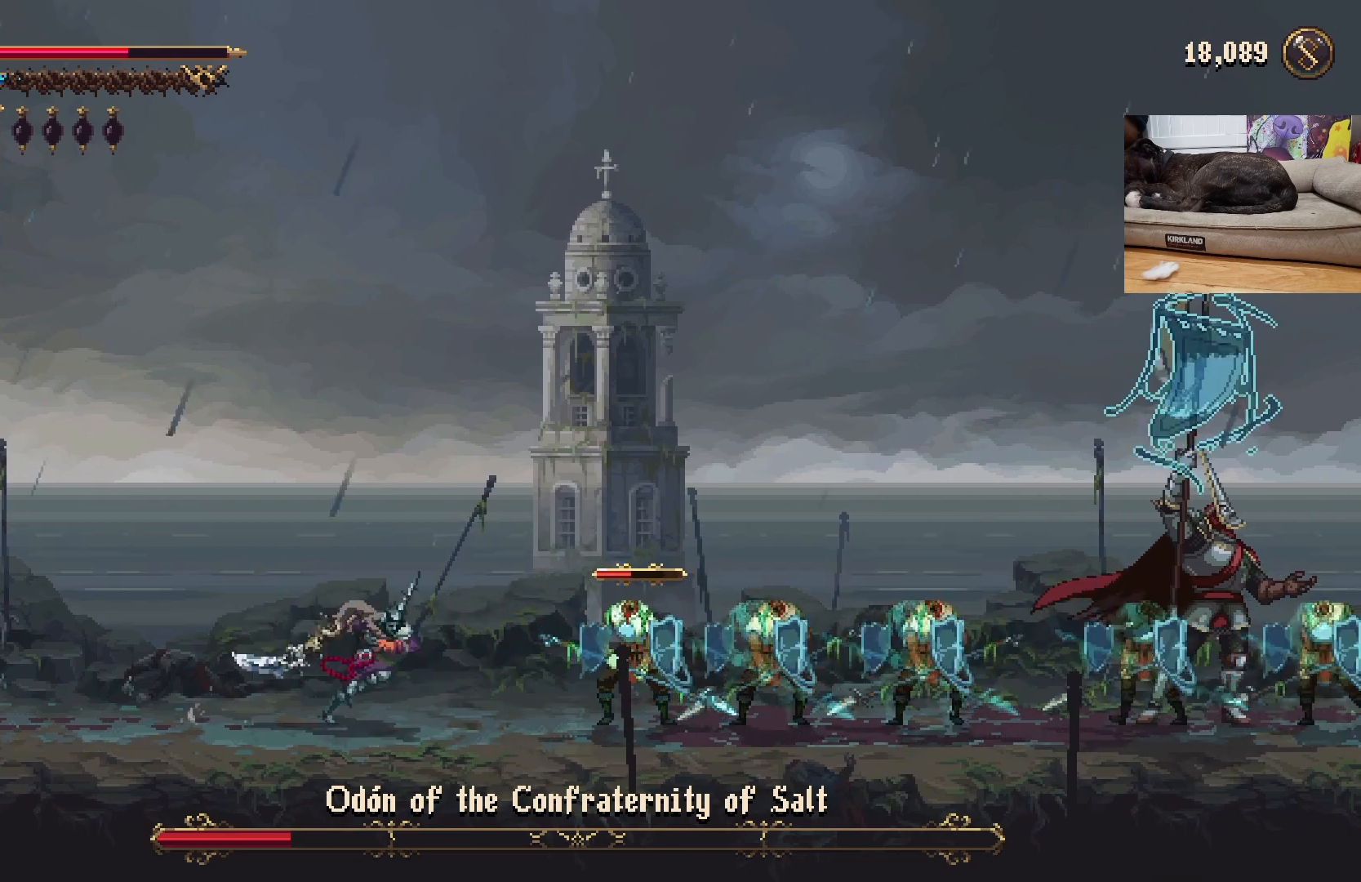
{"buttons": [], "left_stick": "center", "events": []}
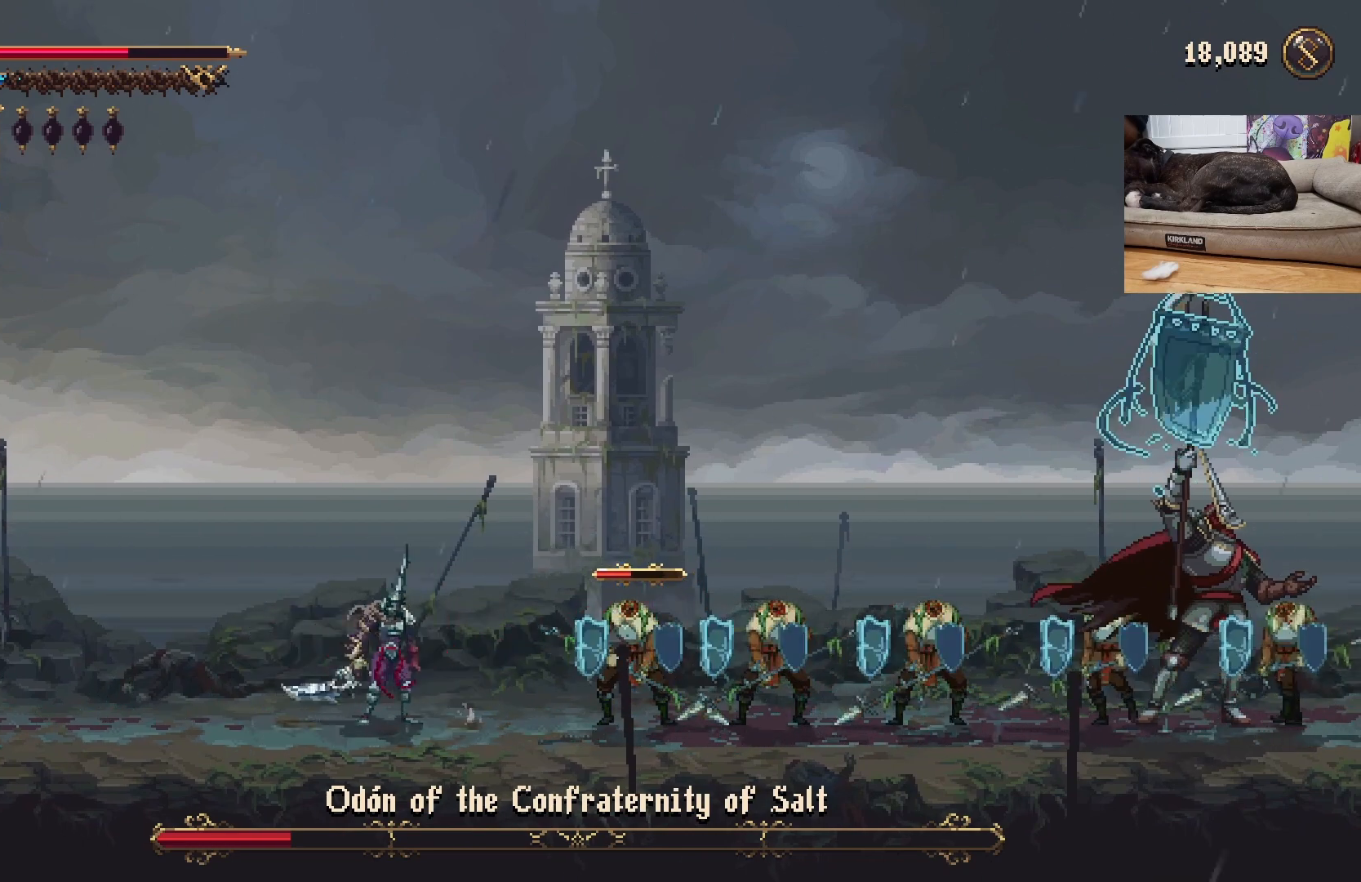
{"buttons": [], "left_stick": "center", "events": []}
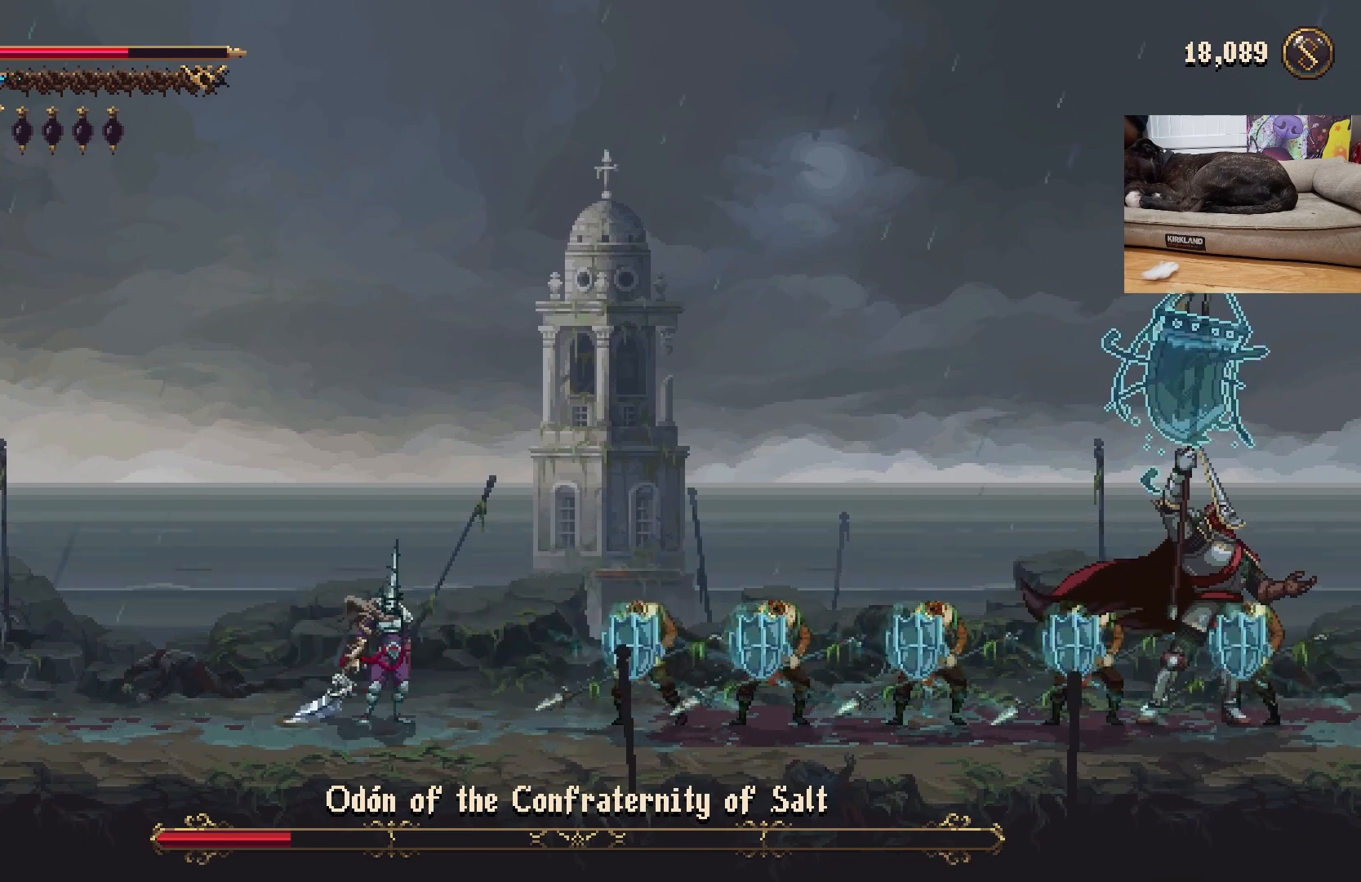
{"buttons": [], "left_stick": "center", "events": []}
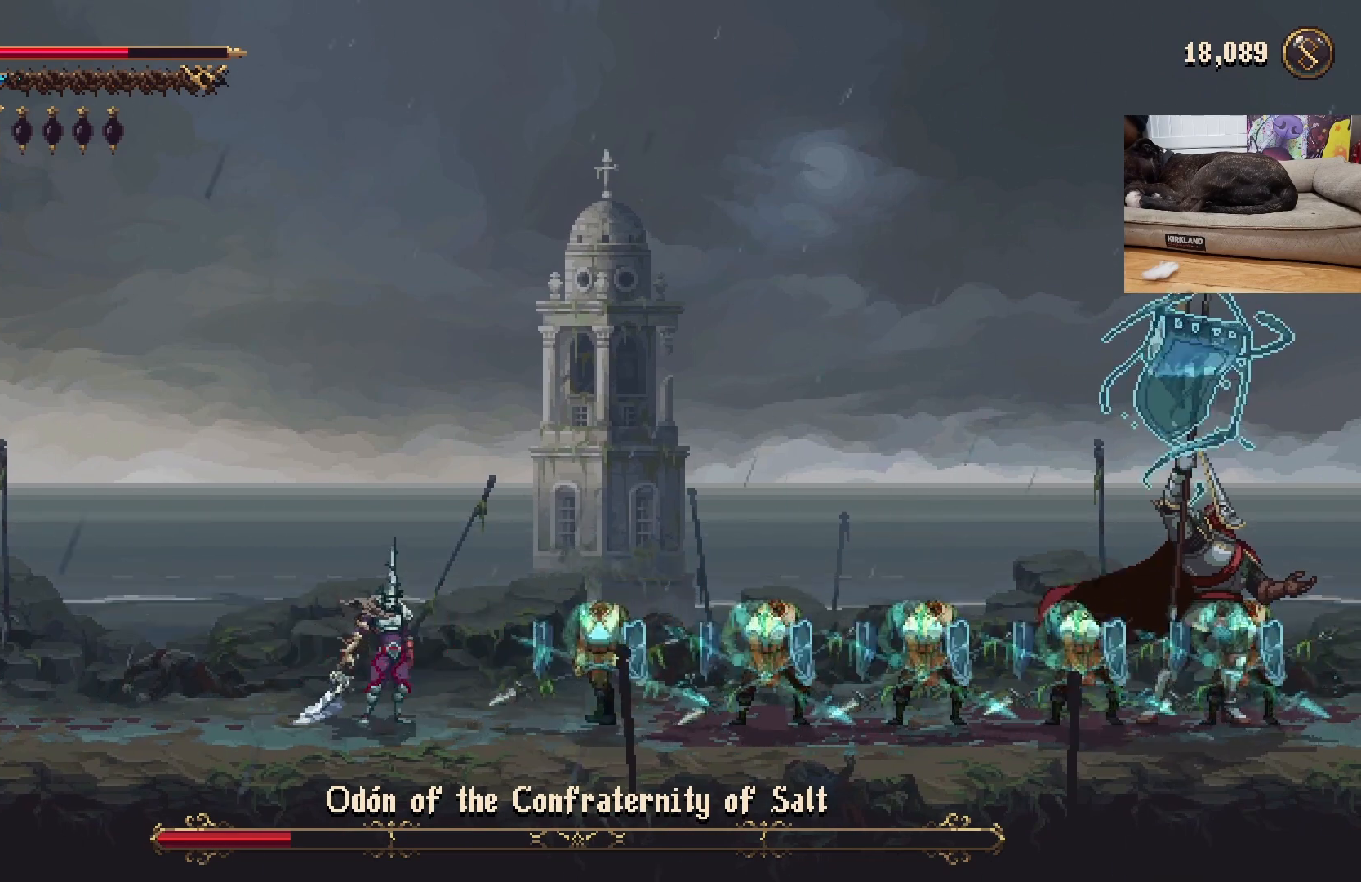
{"buttons": [], "left_stick": "left", "events": [[33, "A", "down"], [267, "A", "up"], [467, "left_stick", "left"]]}
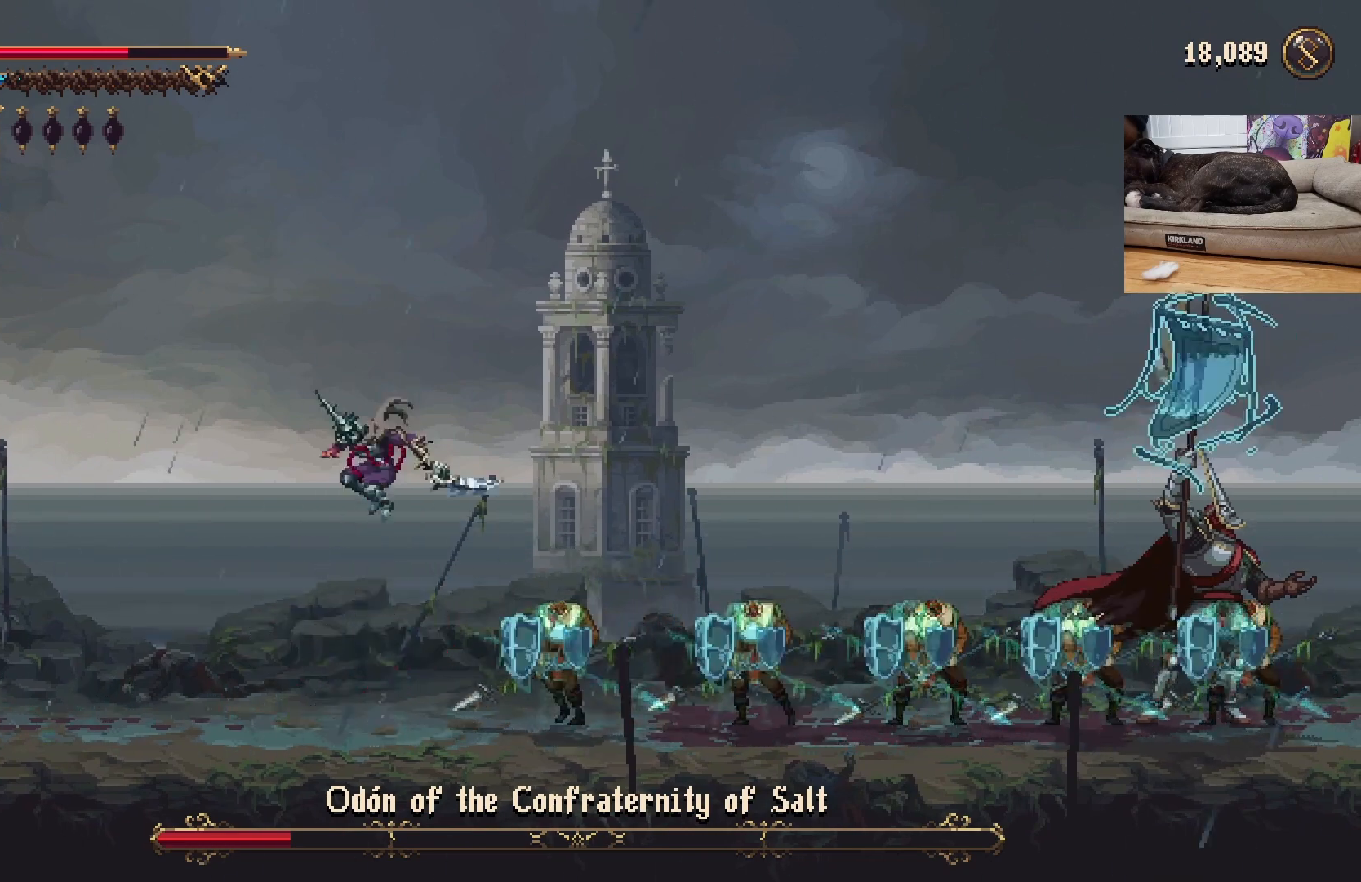
{"buttons": [], "left_stick": "center", "events": [[267, "left_stick", "center"]]}
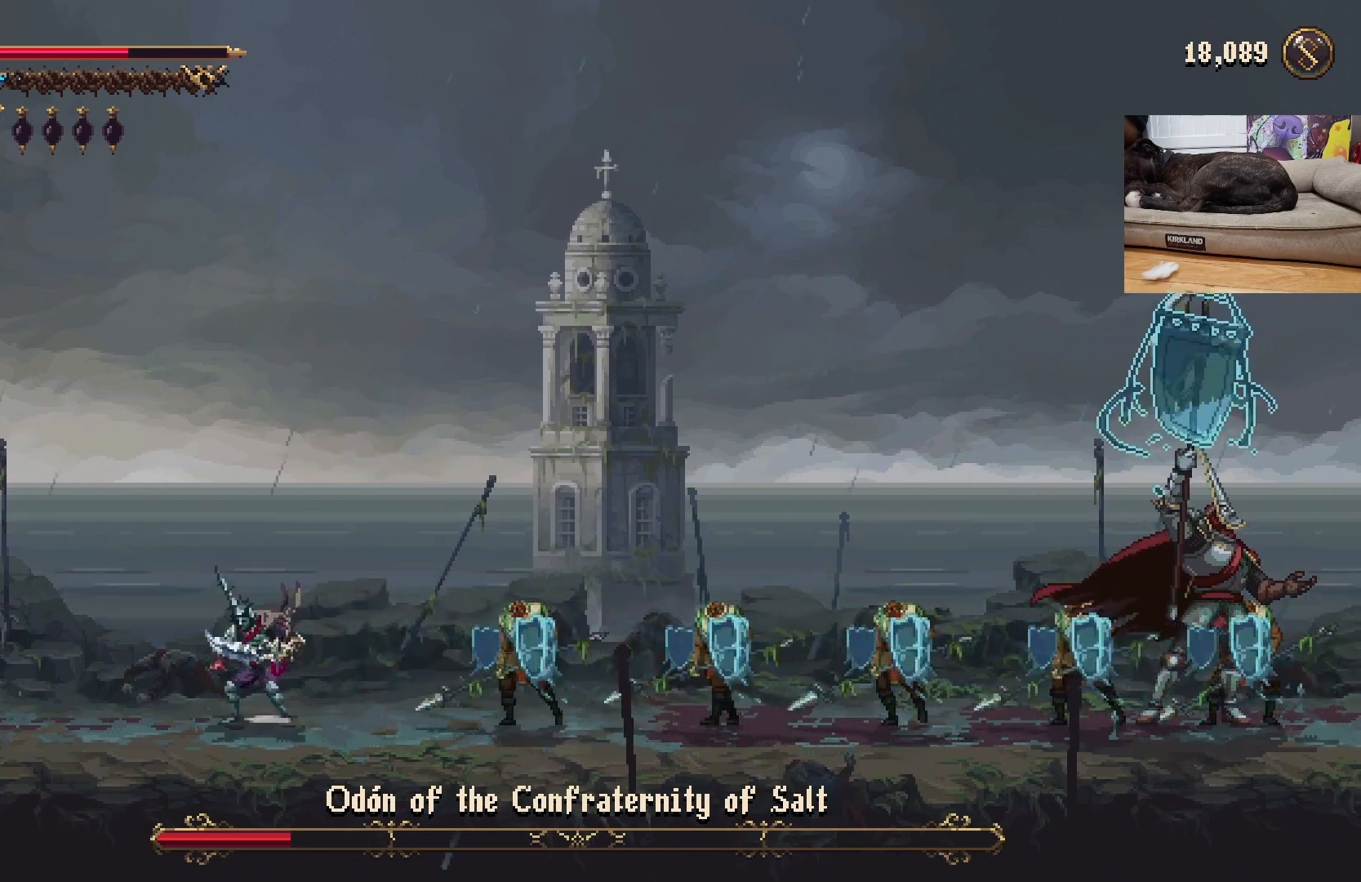
{"buttons": [], "left_stick": "center", "events": []}